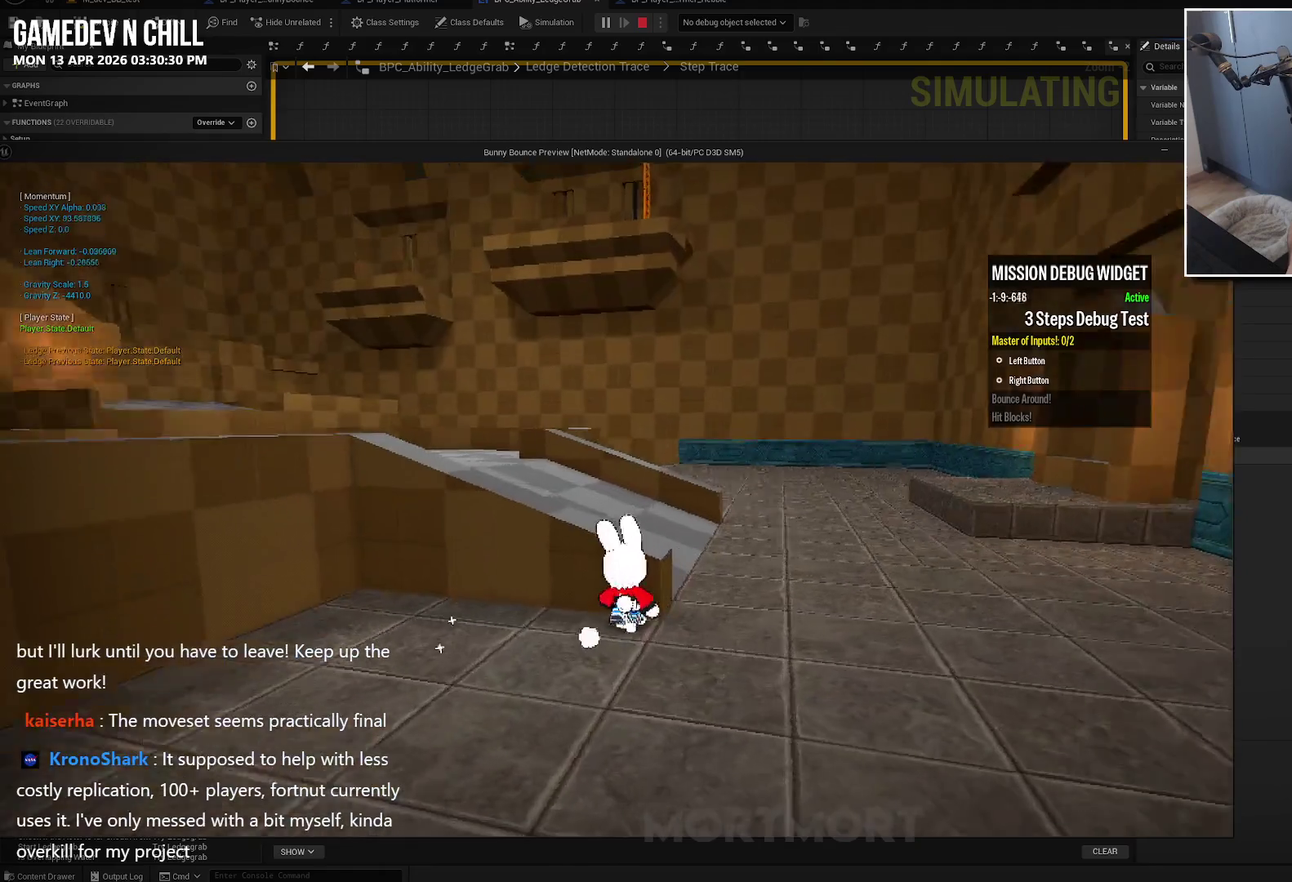
Gameplay with a controller (Xbox layout); each line is a JSON object with the inputs held at the frame after it. "events" lists button and stick changes between this image and that frame as [ms after this image, input, new state], when the widget could be followed in between.
{"buttons": [], "left_stick": "up-left", "right_stick": "center", "events": [[84, "right_stick", "center"], [117, "left_stick", "up-left"]]}
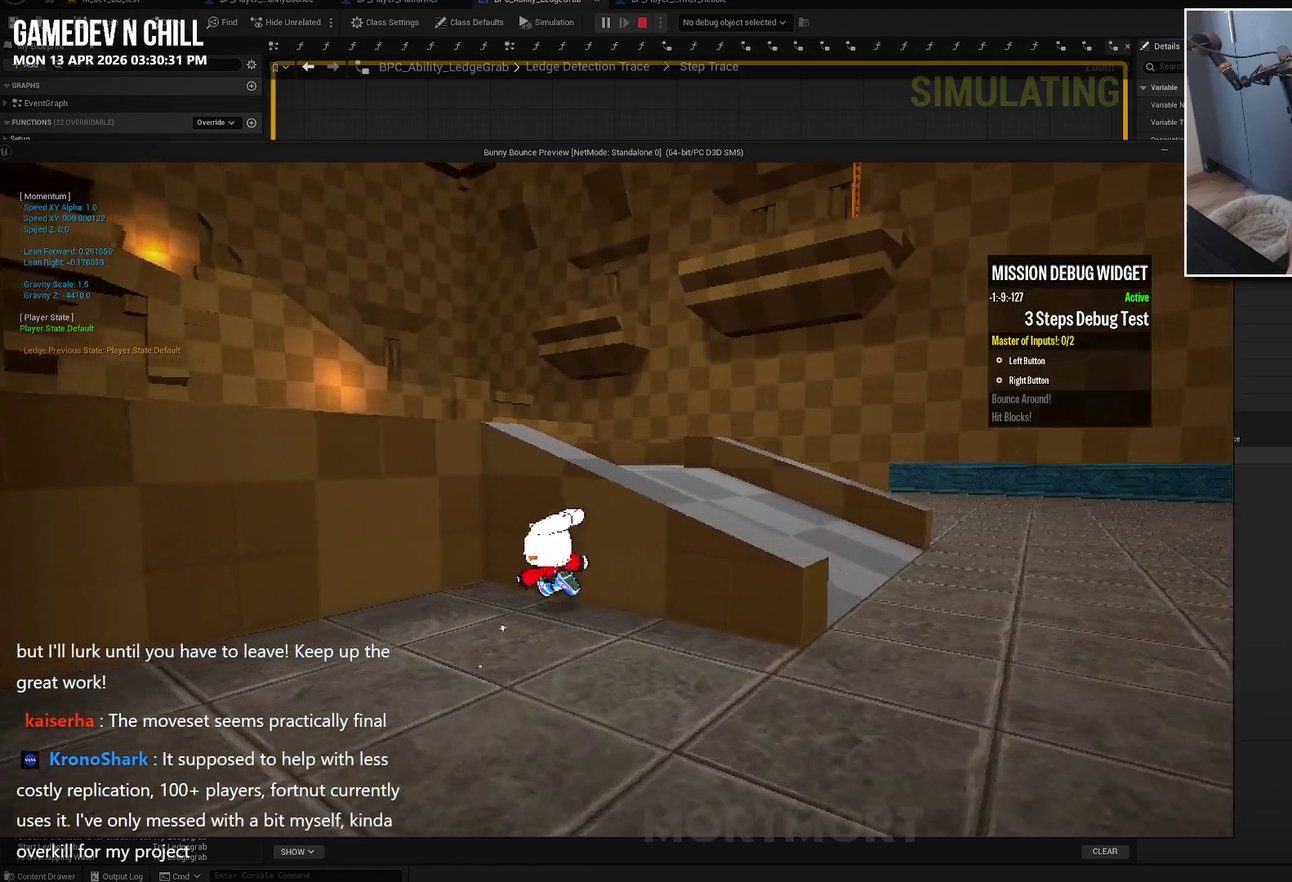
{"buttons": ["A"], "left_stick": "up-left", "right_stick": "center", "events": [[50, "A", "down"]]}
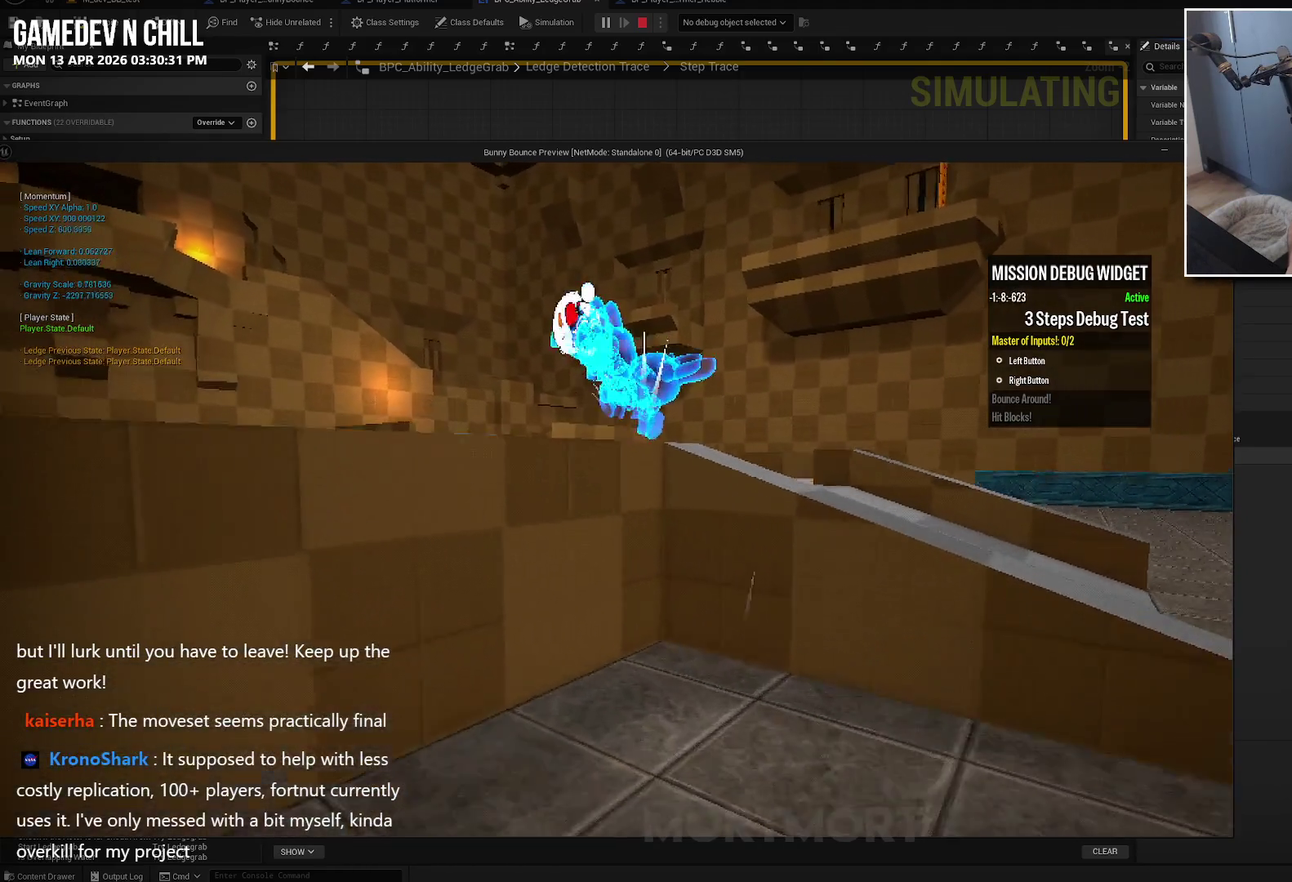
{"buttons": [], "left_stick": "up", "right_stick": "down-left", "events": [[134, "A", "up"], [250, "left_stick", "up"], [300, "right_stick", "down-left"], [400, "right_stick", "left"], [450, "right_stick", "down-left"]]}
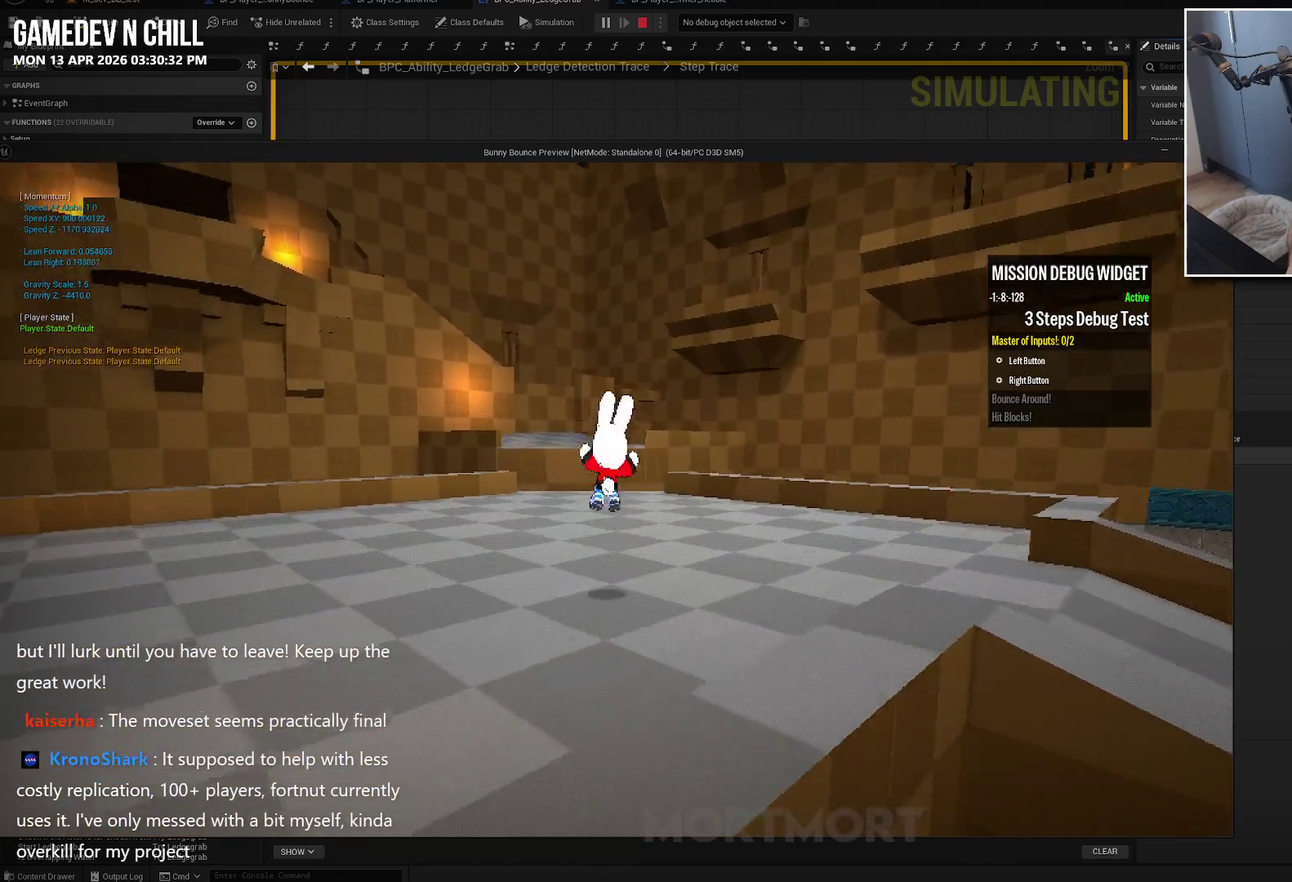
{"buttons": [], "left_stick": "up", "right_stick": "center", "events": [[167, "right_stick", "center"]]}
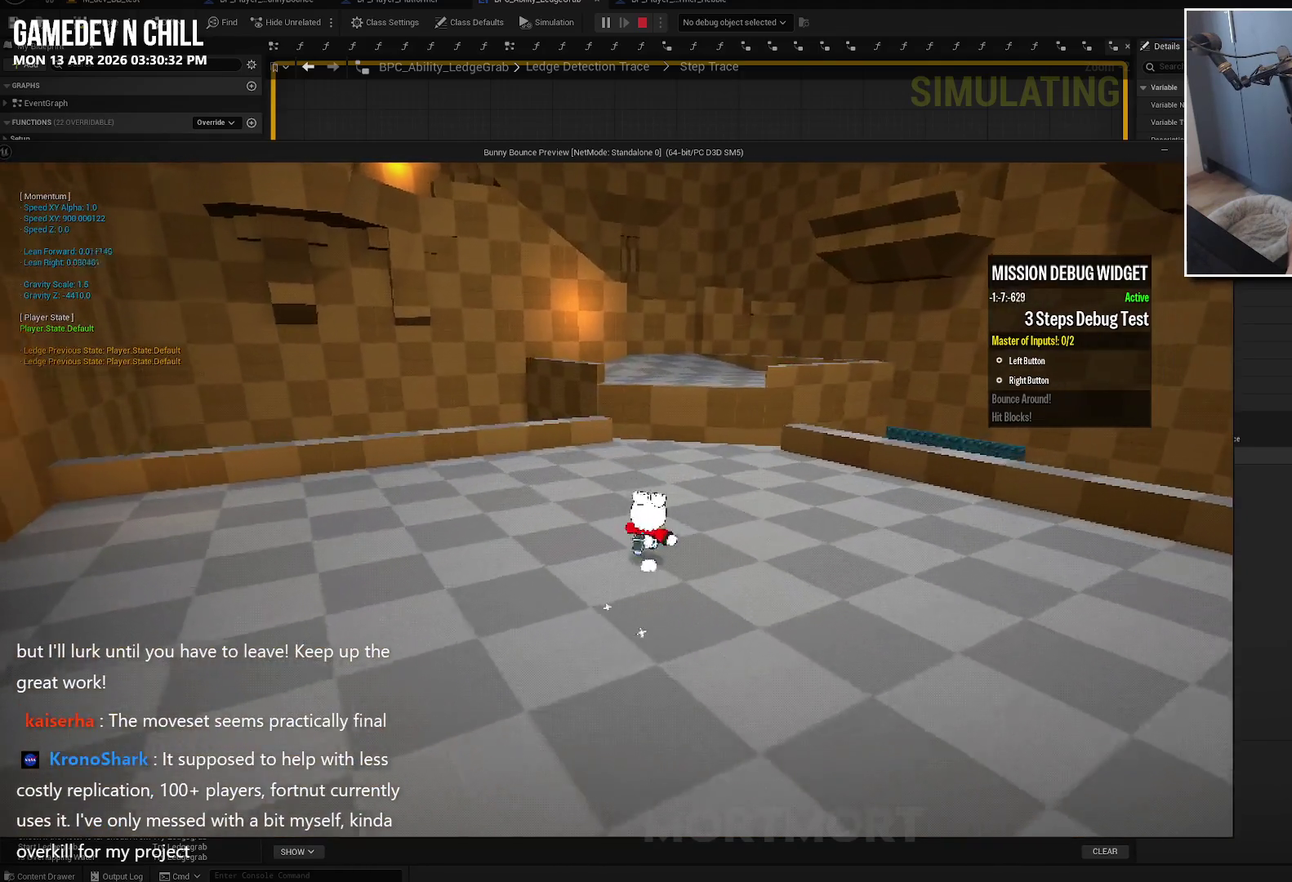
{"buttons": [], "left_stick": "up", "right_stick": "center", "events": []}
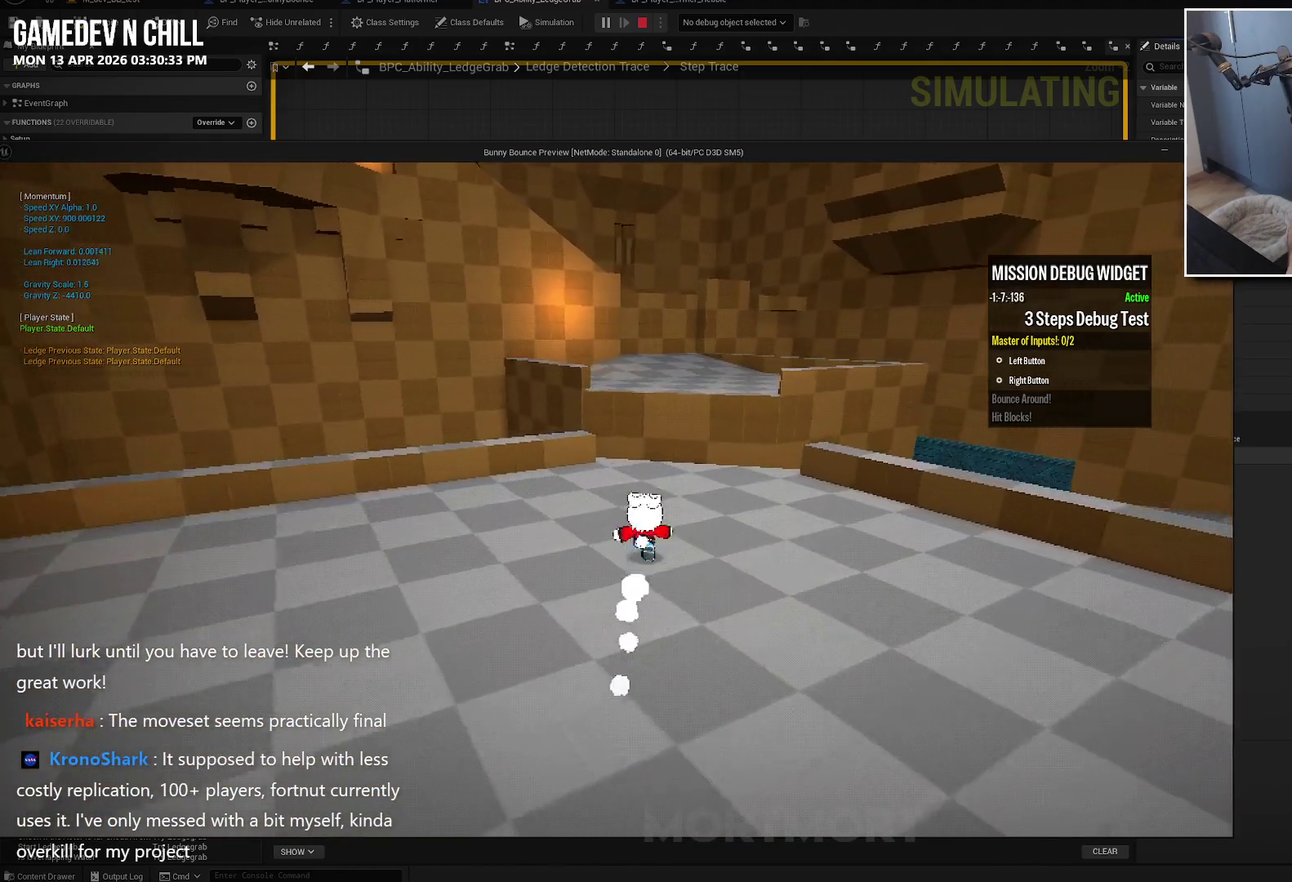
{"buttons": [], "left_stick": "up", "right_stick": "center", "events": [[34, "L2", "down"], [67, "A", "down"], [234, "L2", "up"], [367, "A", "up"]]}
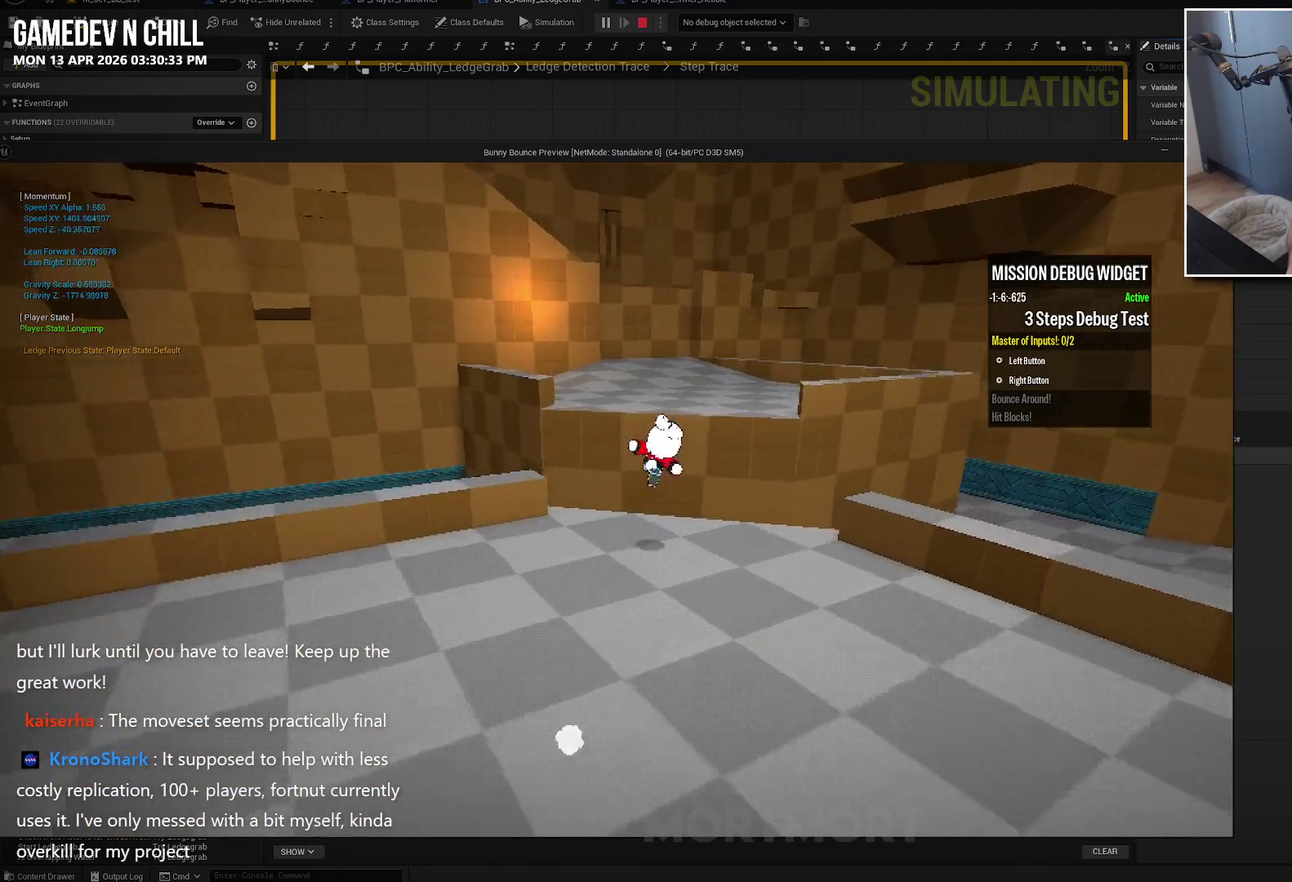
{"buttons": ["A"], "left_stick": "up", "right_stick": "center", "events": [[250, "A", "down"]]}
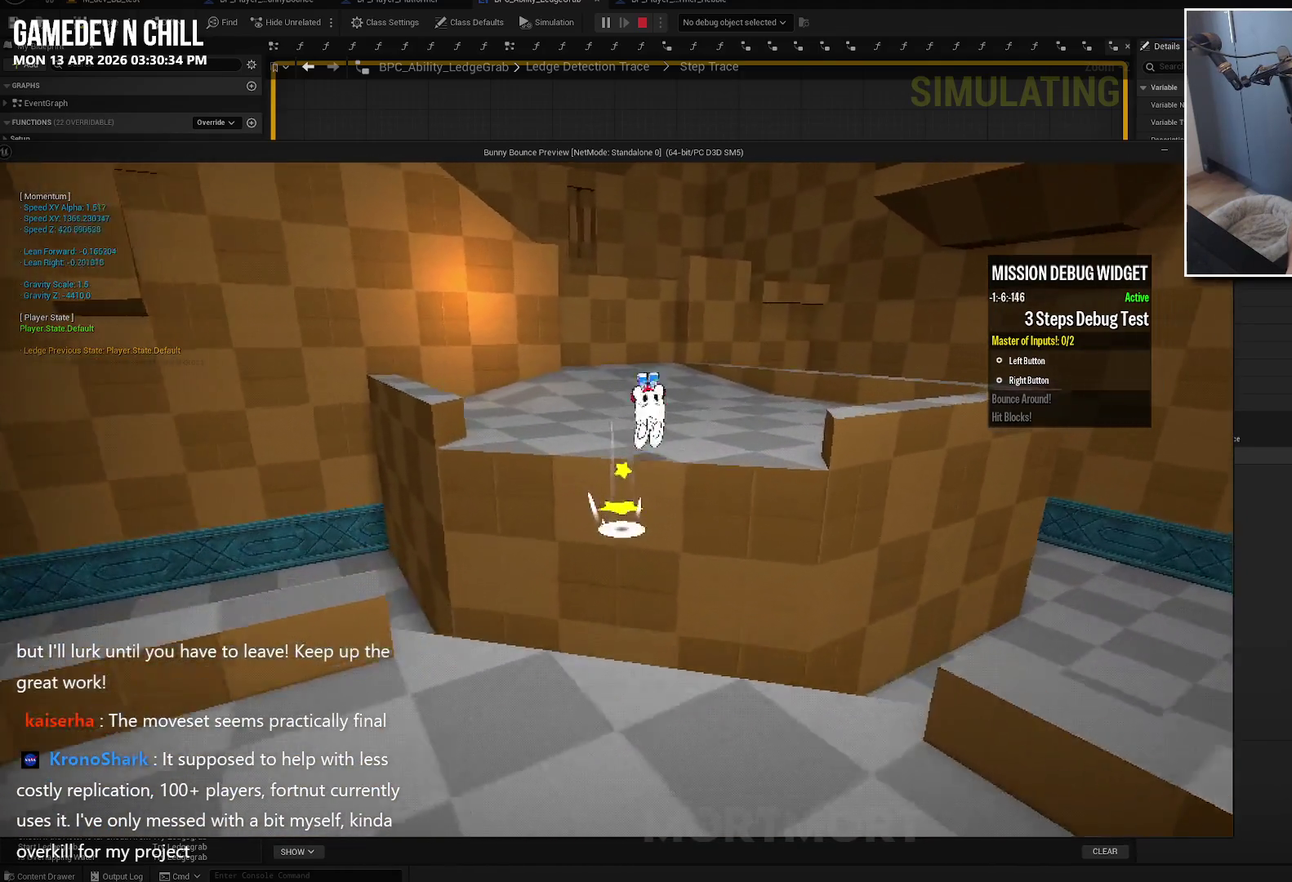
{"buttons": [], "left_stick": "up", "right_stick": "center", "events": [[17, "A", "up"], [100, "L2", "down"], [250, "L2", "up"], [334, "L2", "down"], [467, "L2", "up"]]}
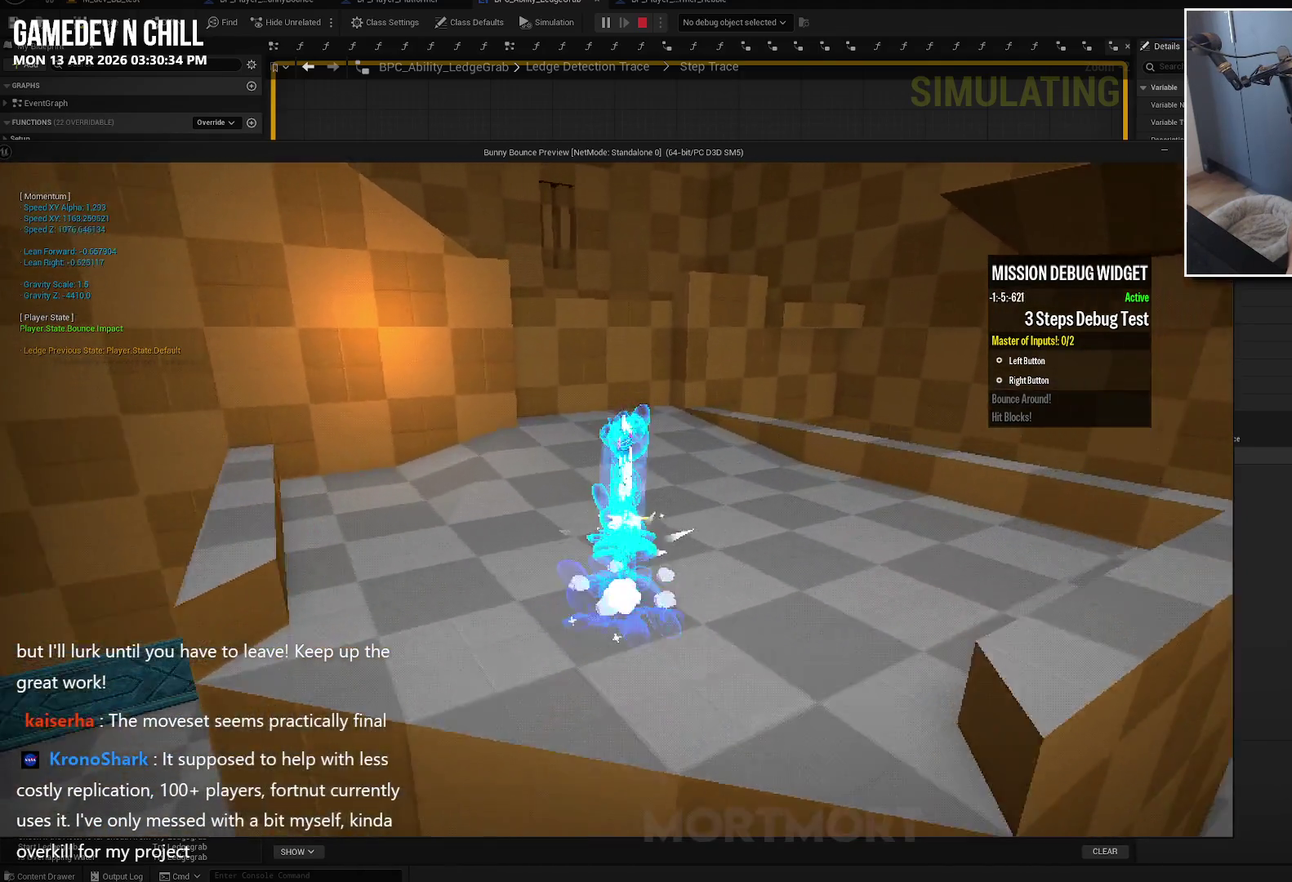
{"buttons": [], "left_stick": "up", "right_stick": "right", "events": [[167, "X", "down"], [250, "X", "up"], [484, "right_stick", "right"]]}
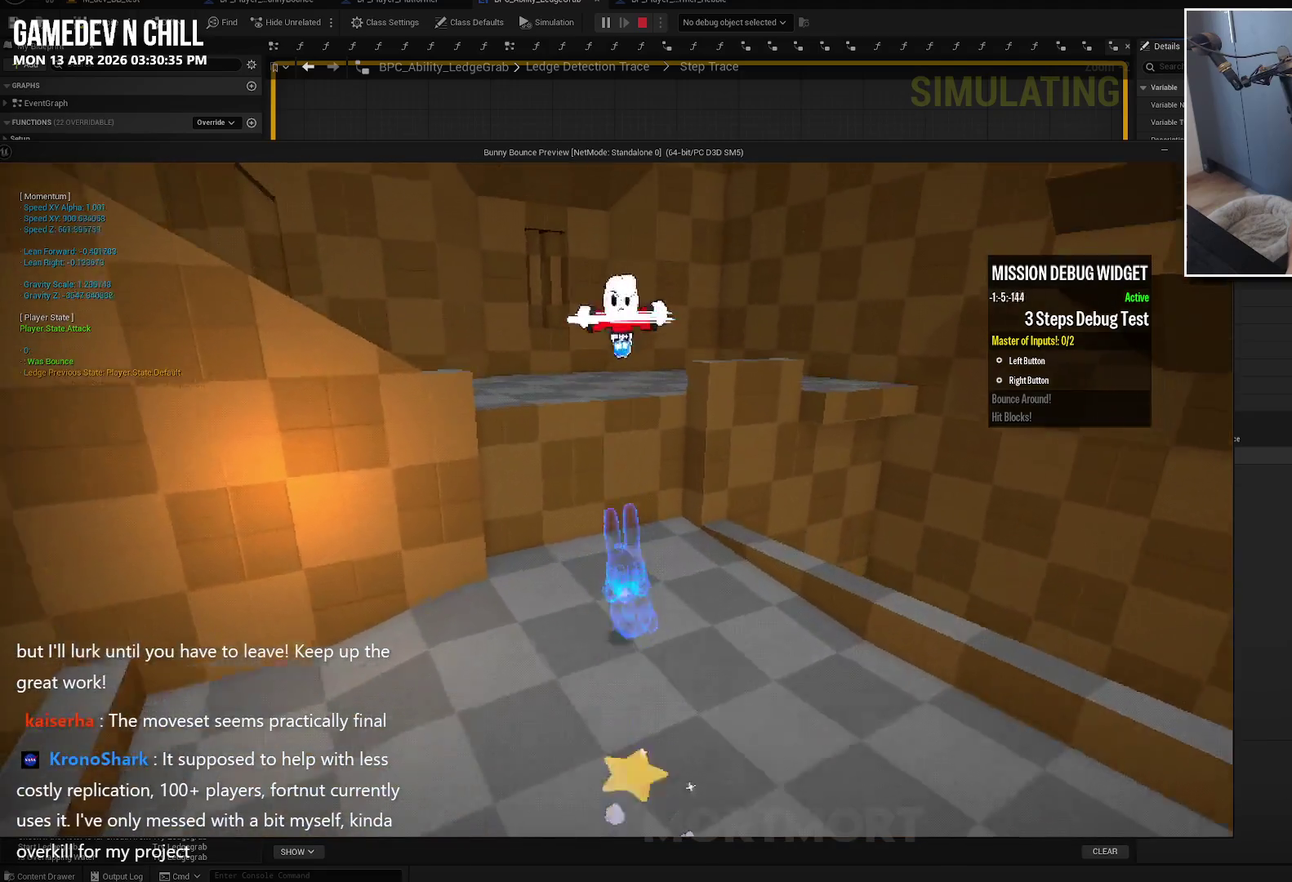
{"buttons": [], "left_stick": "left", "right_stick": "center", "events": [[117, "left_stick", "up-left"], [450, "right_stick", "center"], [484, "left_stick", "left"]]}
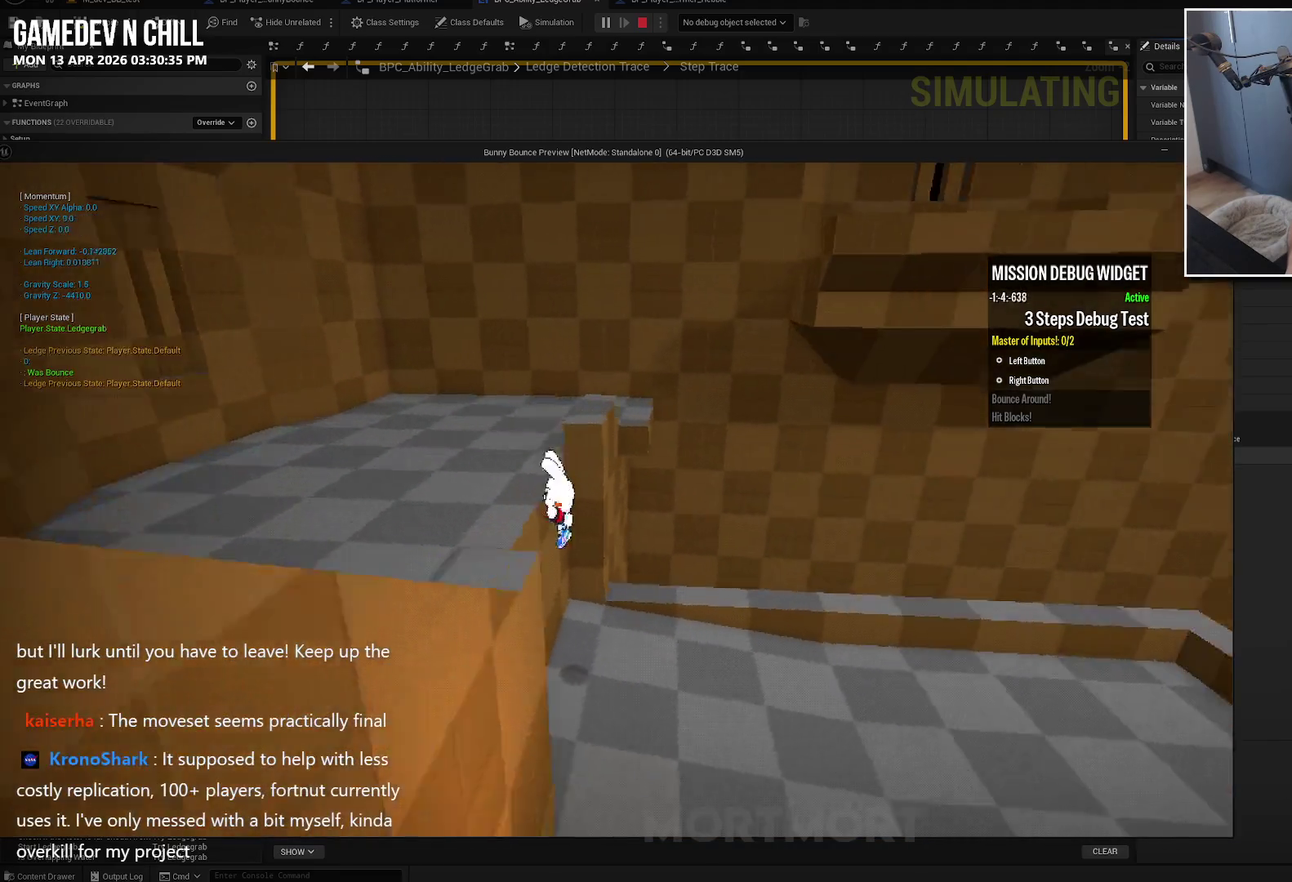
{"buttons": [], "left_stick": "up-right", "right_stick": "center", "events": [[84, "A", "down"], [234, "left_stick", "up-left"], [334, "left_stick", "up"], [384, "left_stick", "up-right"], [417, "A", "up"]]}
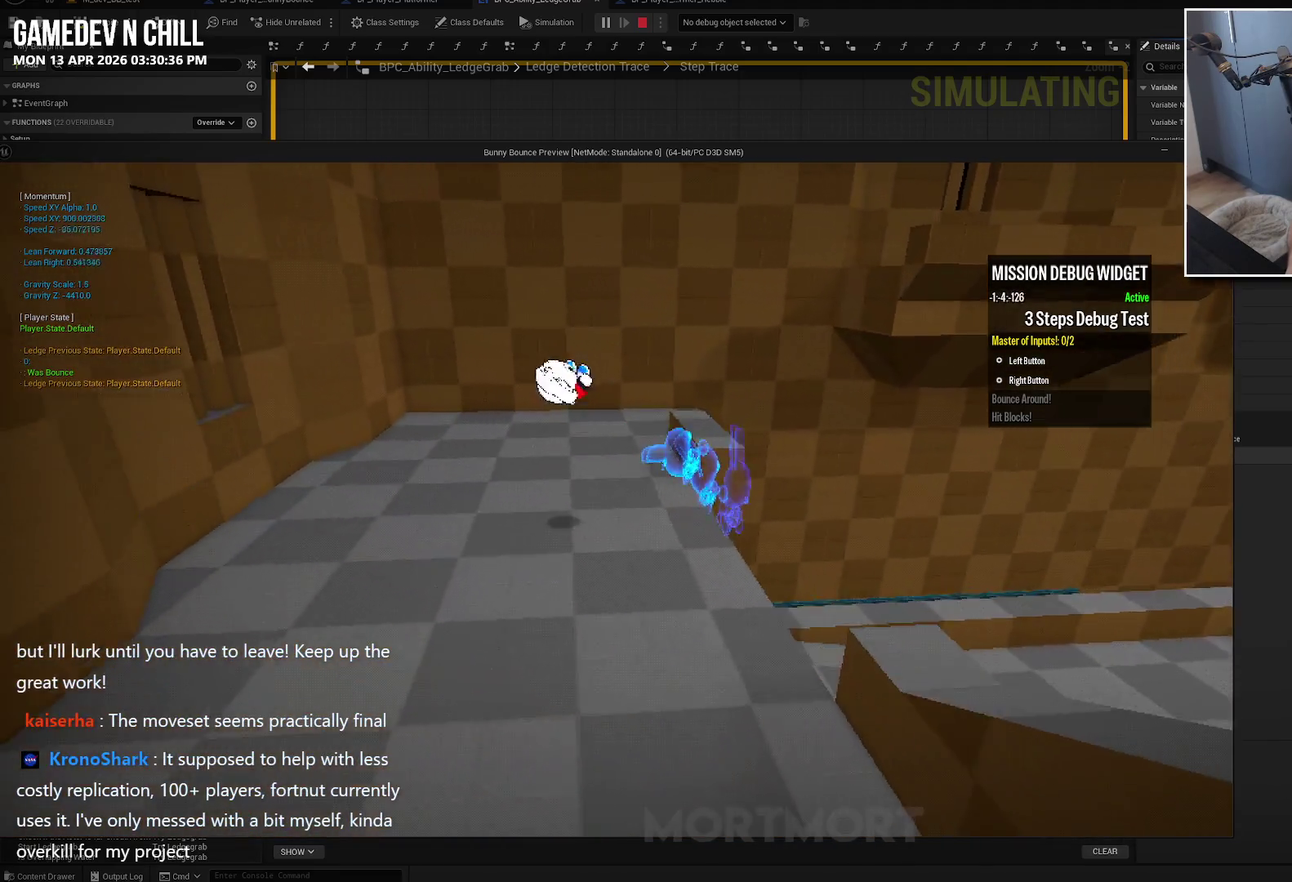
{"buttons": ["L2"], "left_stick": "up-right", "right_stick": "center", "events": [[100, "L2", "down"], [267, "L2", "up"], [417, "L2", "down"]]}
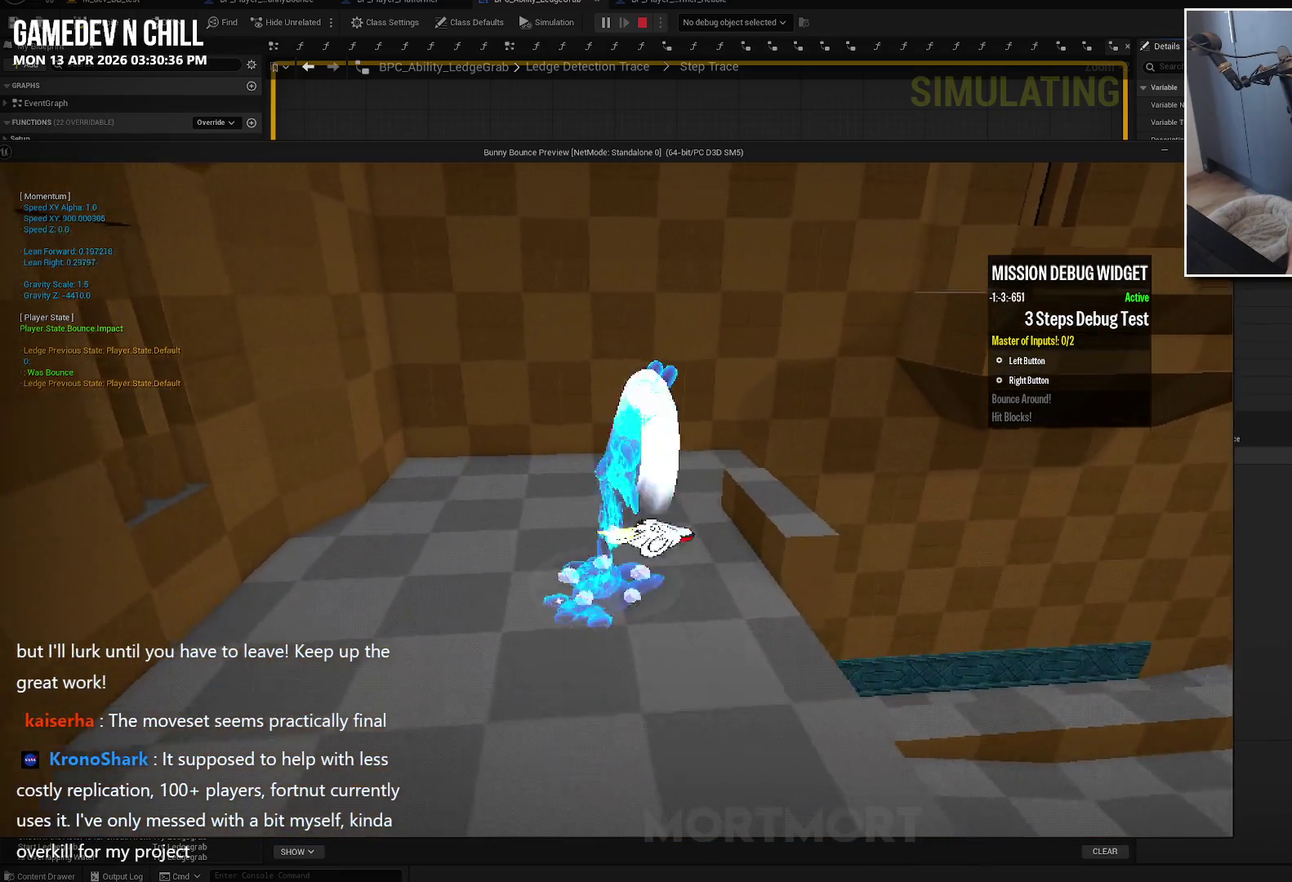
{"buttons": ["B"], "left_stick": "right", "right_stick": "center", "events": [[67, "L2", "up"], [100, "X", "down"], [100, "left_stick", "right"], [317, "X", "up"], [484, "B", "down"]]}
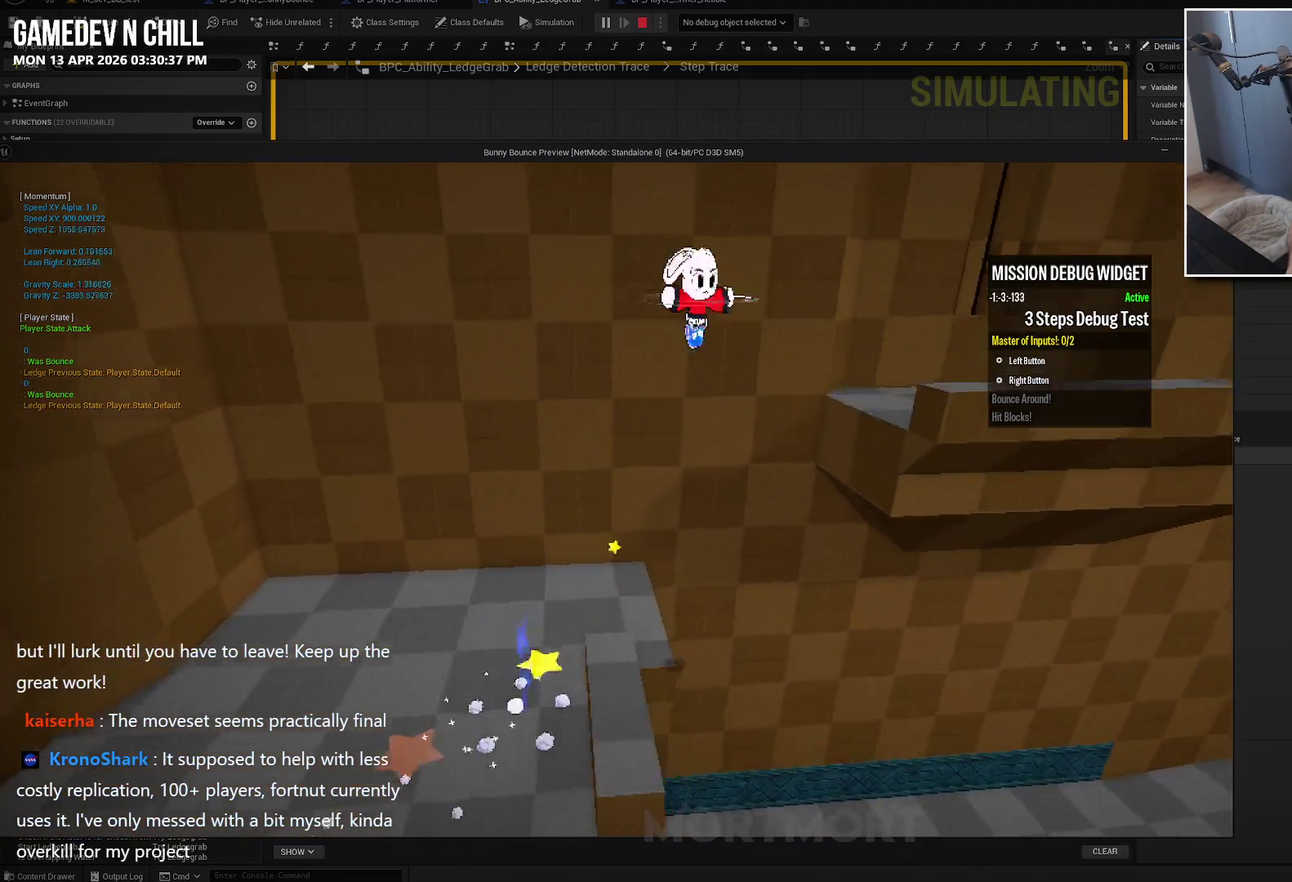
{"buttons": [], "left_stick": "up-right", "right_stick": "center", "events": [[150, "B", "up"], [150, "left_stick", "up-right"]]}
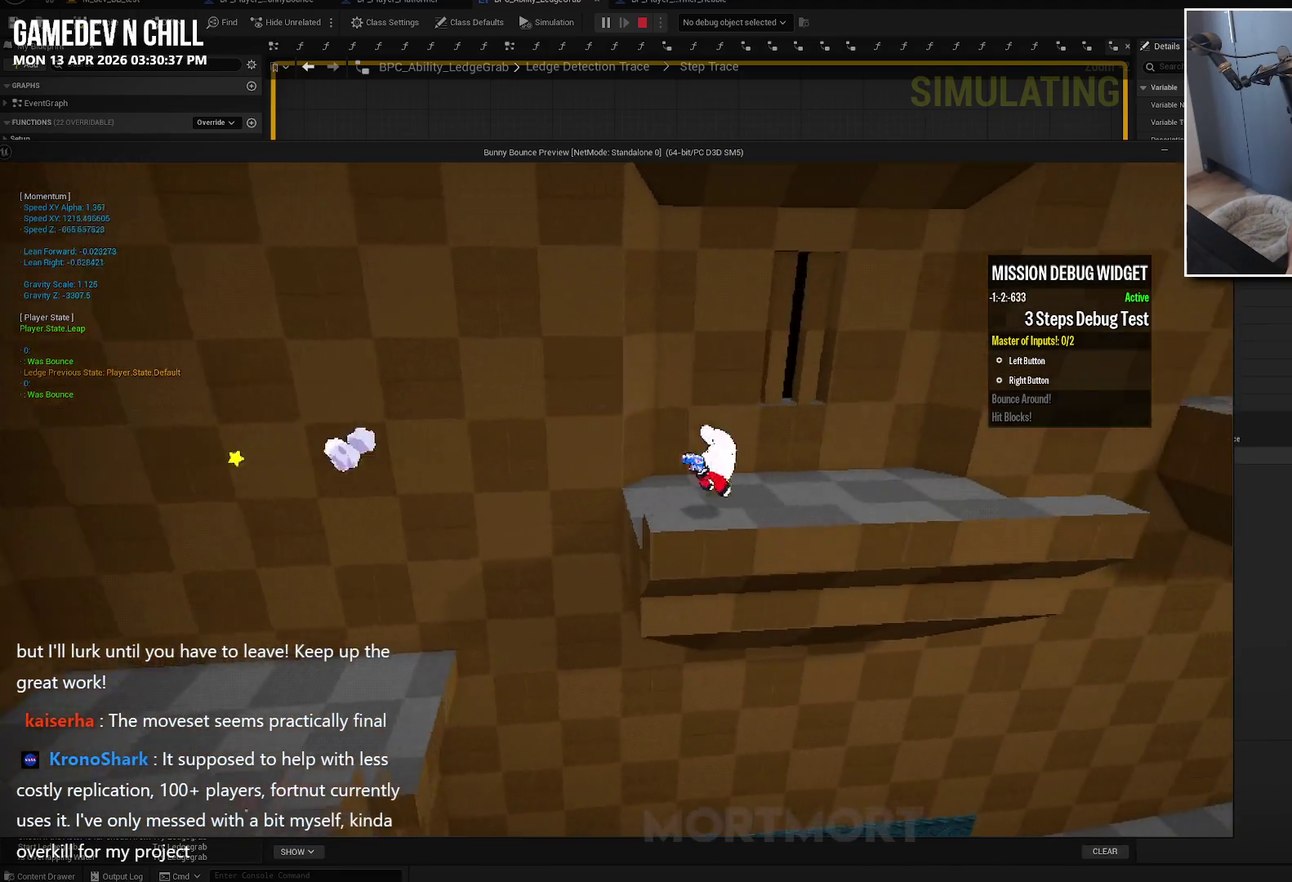
{"buttons": [], "left_stick": "right", "right_stick": "center", "events": [[150, "A", "down"], [184, "left_stick", "right"], [500, "A", "up"]]}
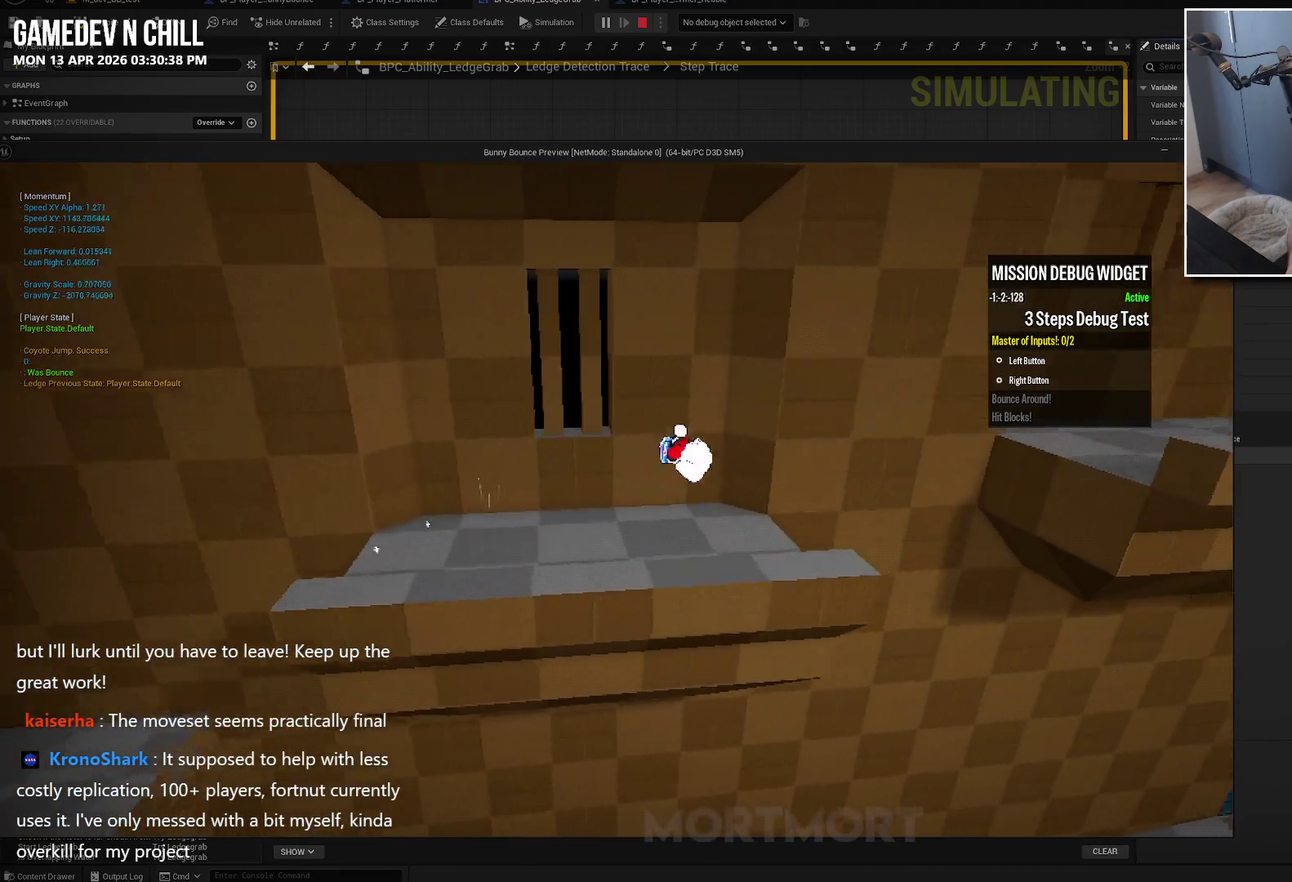
{"buttons": ["A"], "left_stick": "up-right", "right_stick": "center", "events": [[117, "A", "down"], [384, "left_stick", "up-right"]]}
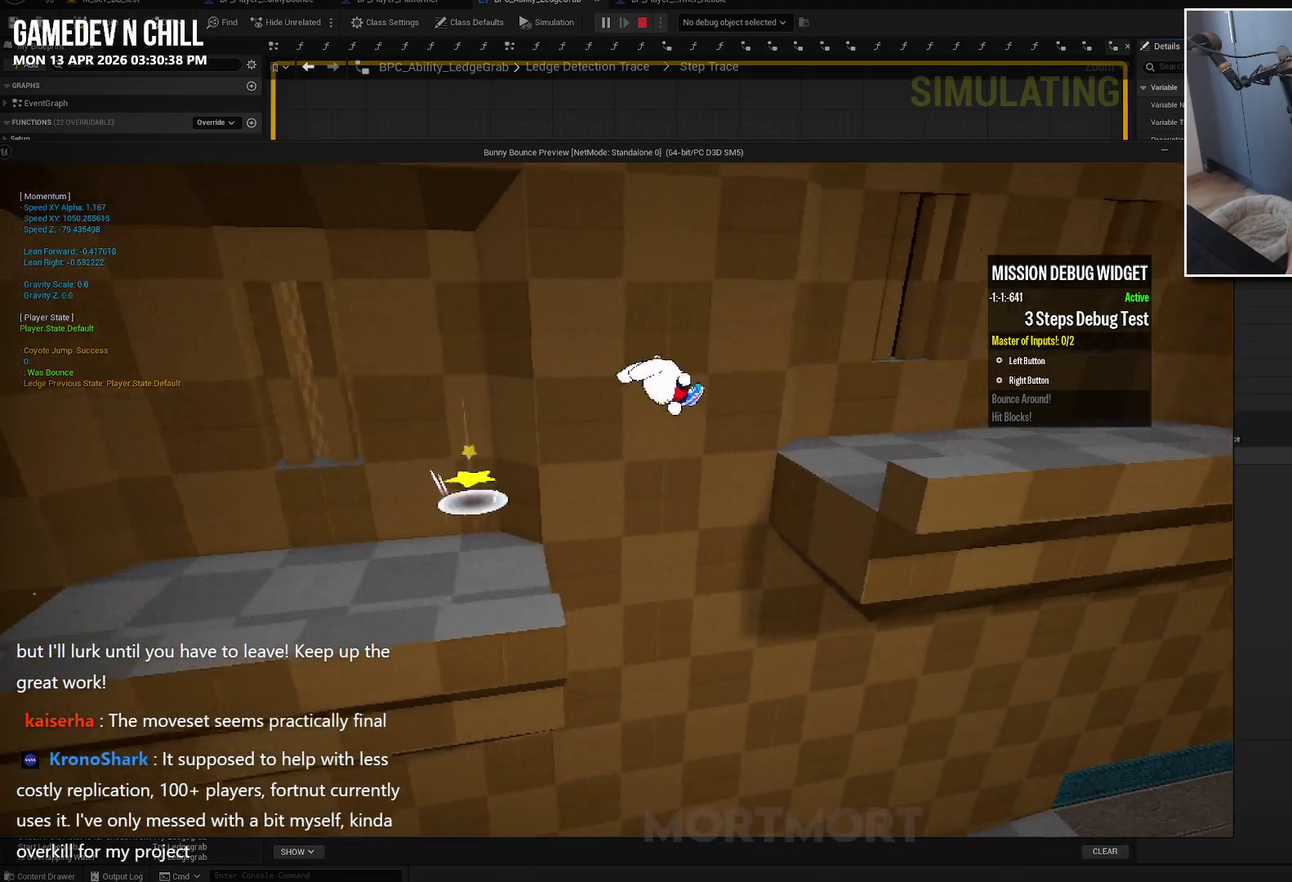
{"buttons": ["A"], "left_stick": "up-right", "right_stick": "center", "events": []}
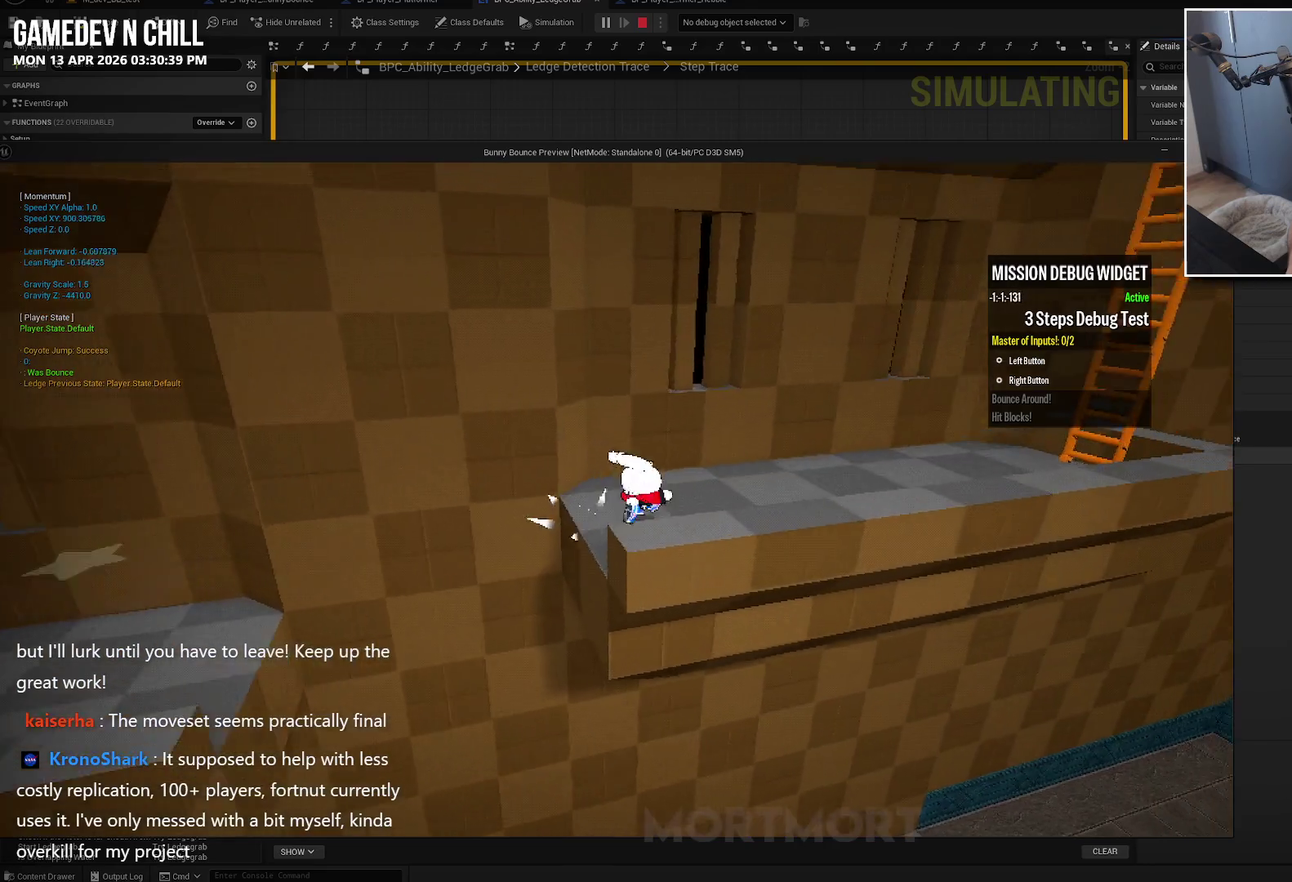
{"buttons": ["X"], "left_stick": "right", "right_stick": "center", "events": [[50, "left_stick", "right"], [84, "A", "up"], [100, "left_stick", "up-right"], [150, "A", "down"], [250, "left_stick", "right"], [334, "A", "up"], [350, "L2", "down"], [450, "X", "down"], [500, "L2", "up"]]}
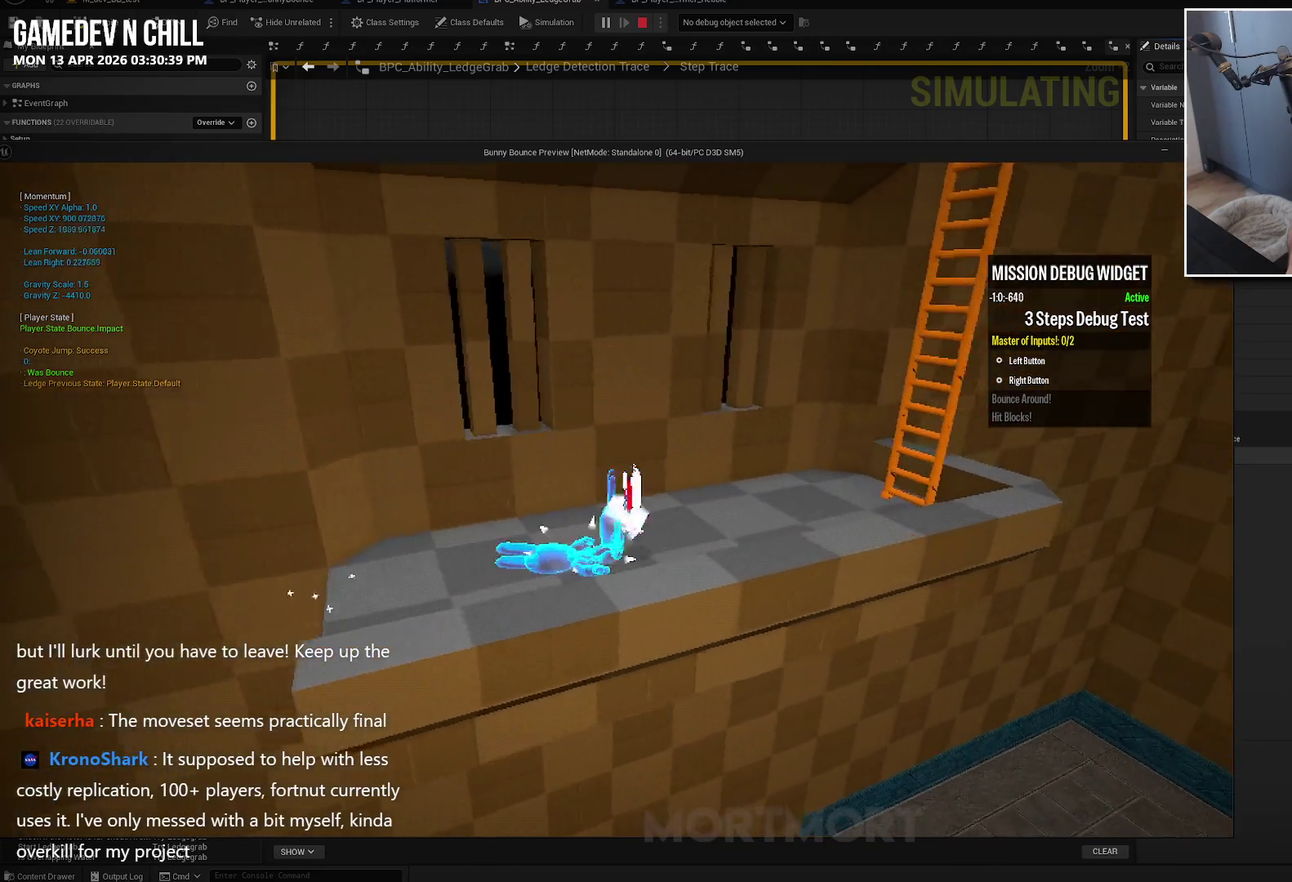
{"buttons": [], "left_stick": "up-right", "right_stick": "right", "events": [[184, "X", "up"], [367, "left_stick", "up-right"], [367, "right_stick", "right"]]}
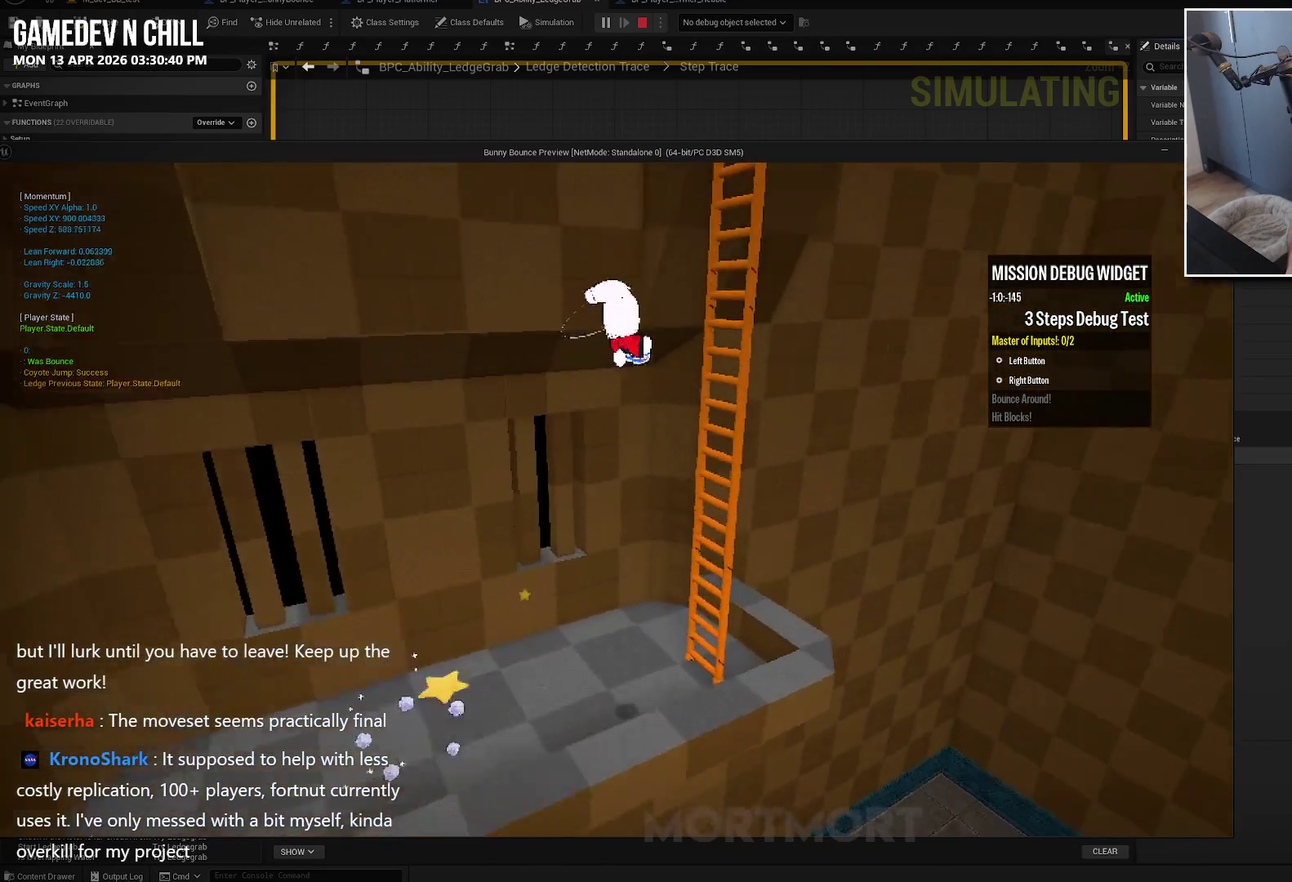
{"buttons": [], "left_stick": "up-right", "right_stick": "center", "events": [[67, "right_stick", "center"]]}
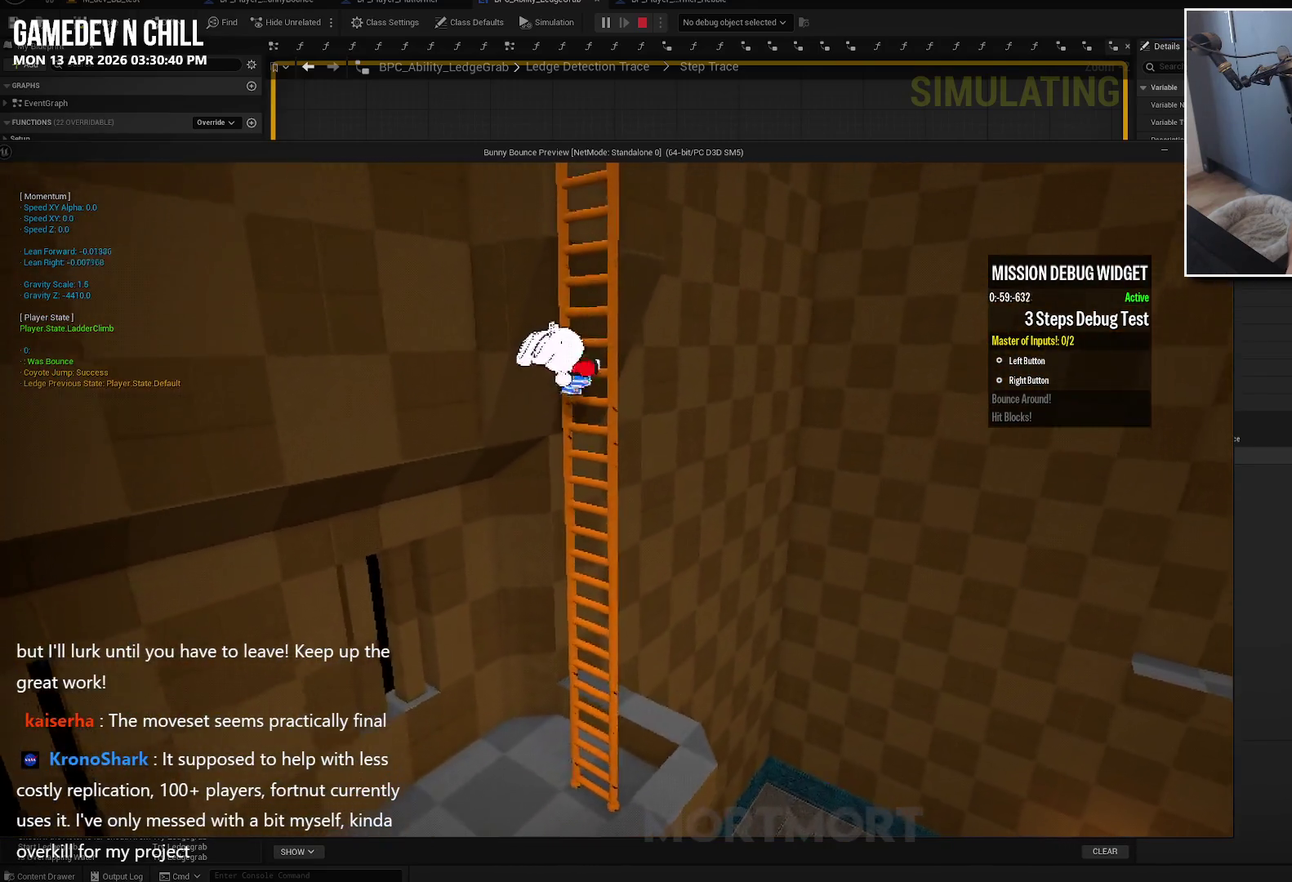
{"buttons": [], "left_stick": "up", "right_stick": "center", "events": [[67, "left_stick", "up"]]}
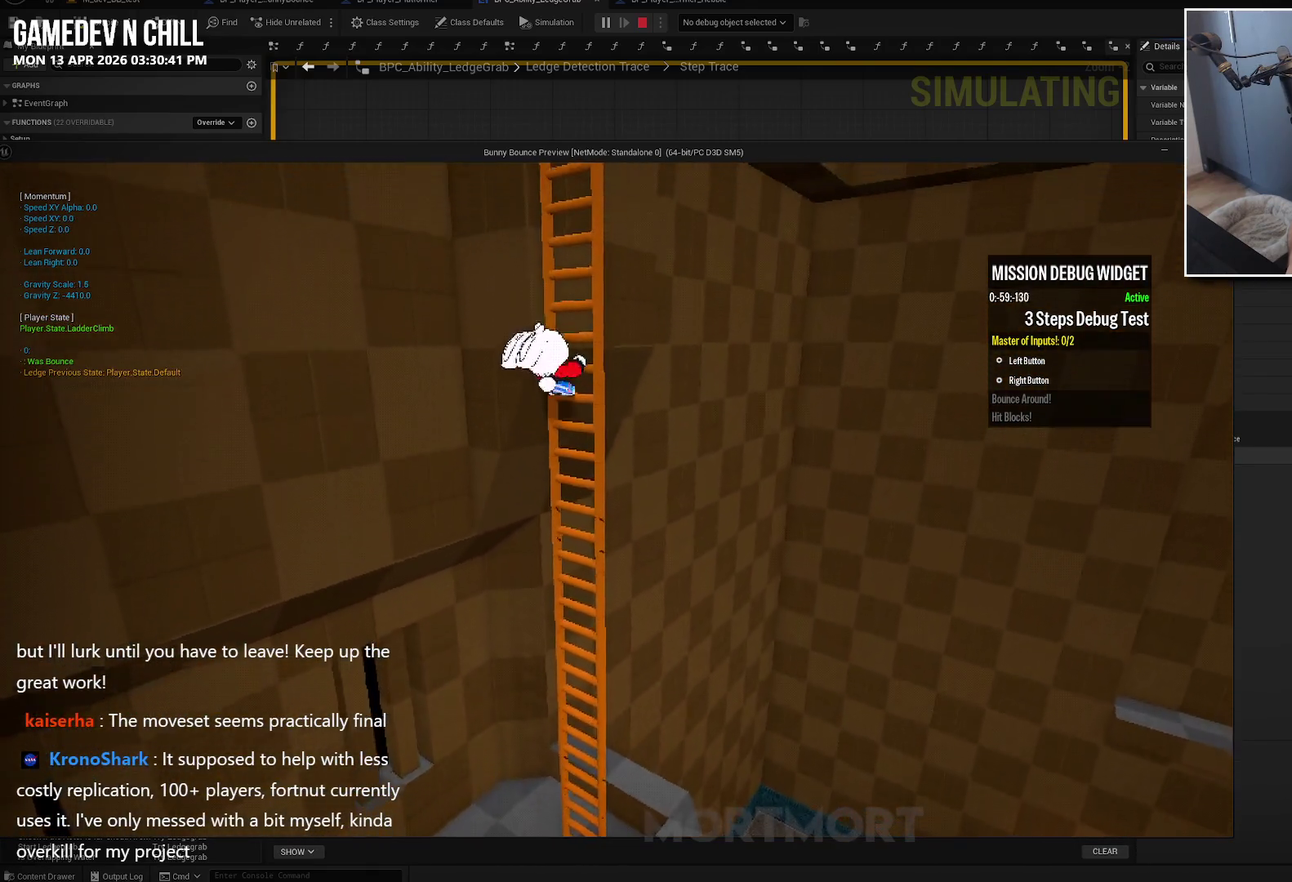
{"buttons": [], "left_stick": "up", "right_stick": "center", "events": []}
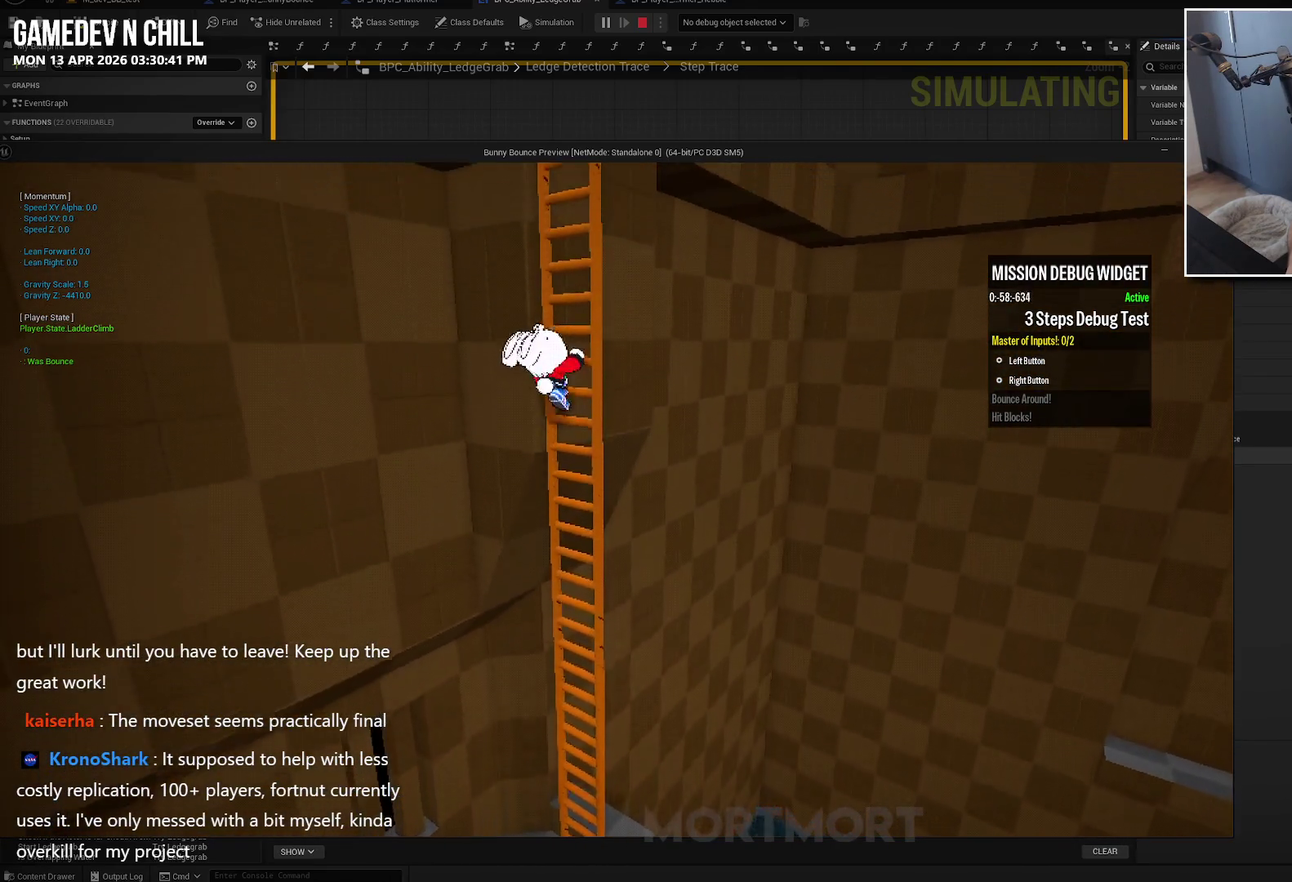
{"buttons": [], "left_stick": "up", "right_stick": "center", "events": []}
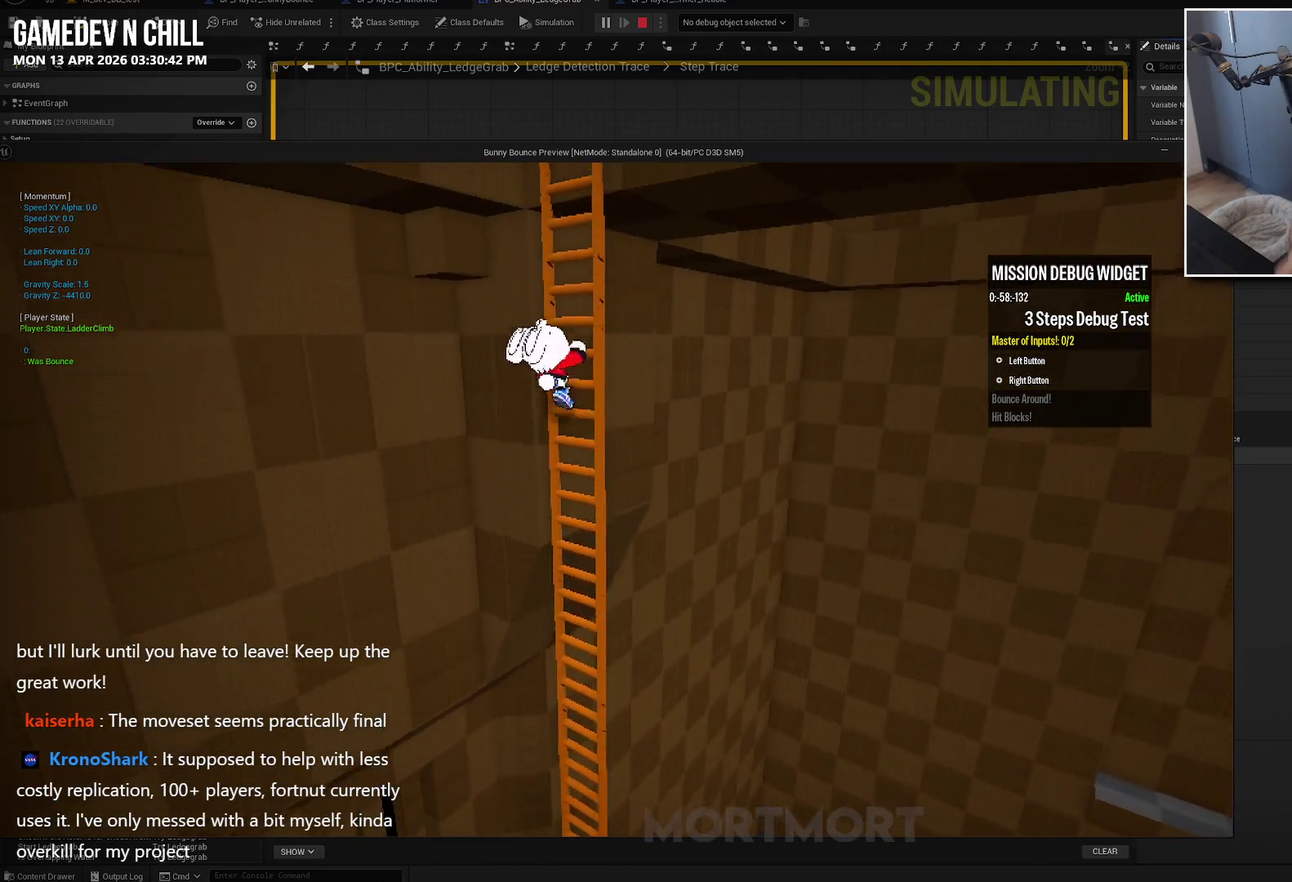
{"buttons": [], "left_stick": "up", "right_stick": "center", "events": []}
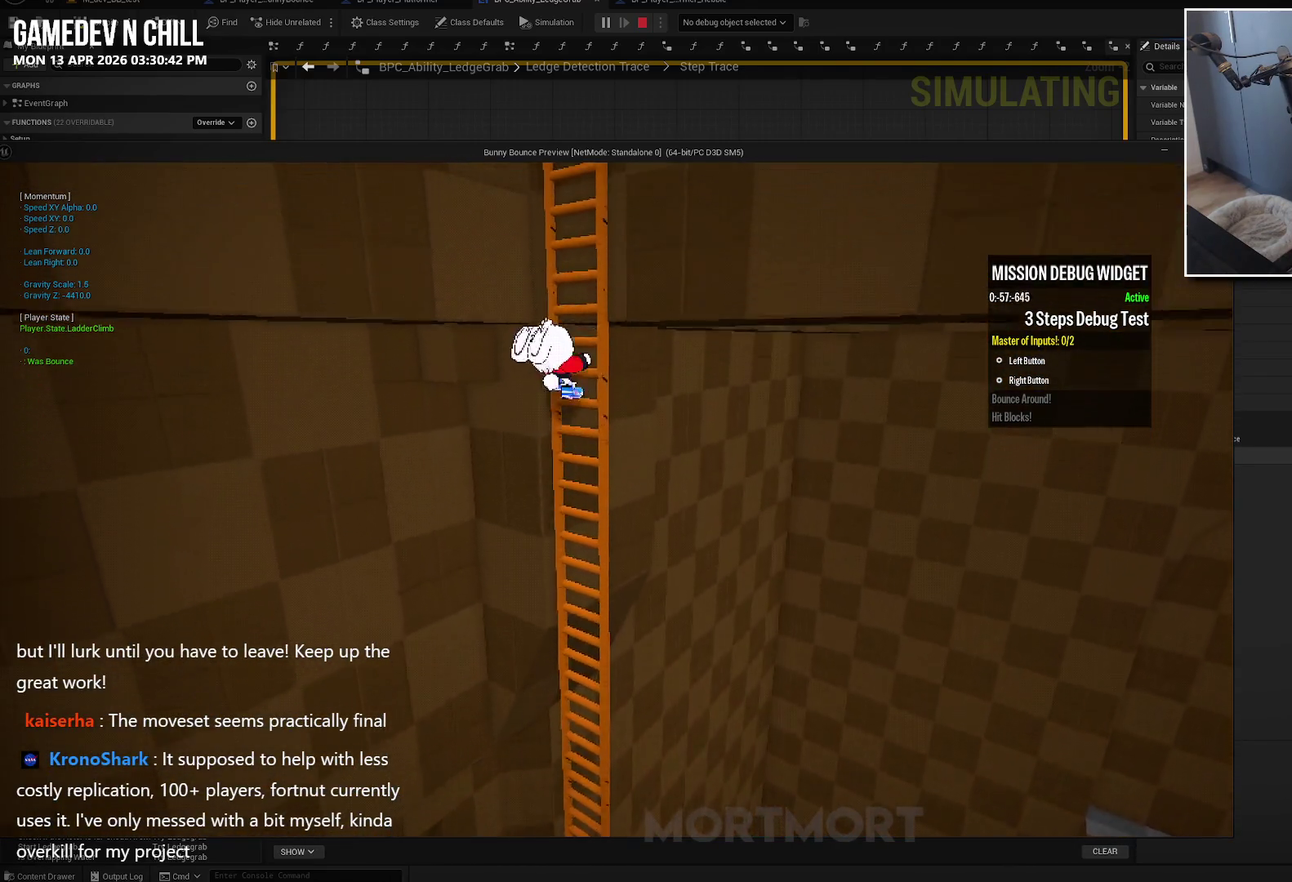
{"buttons": [], "left_stick": "up", "right_stick": "center", "events": []}
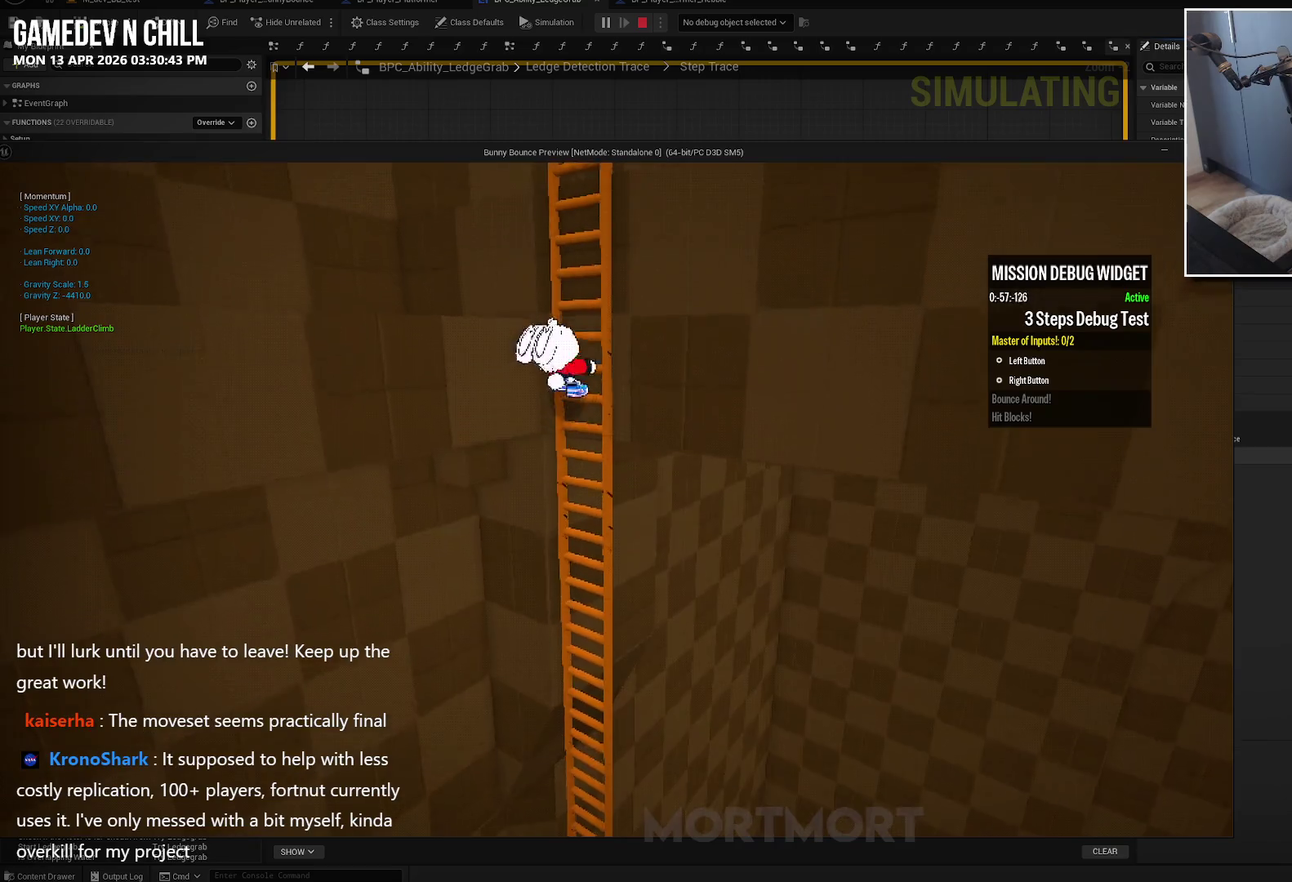
{"buttons": [], "left_stick": "up", "right_stick": "center", "events": []}
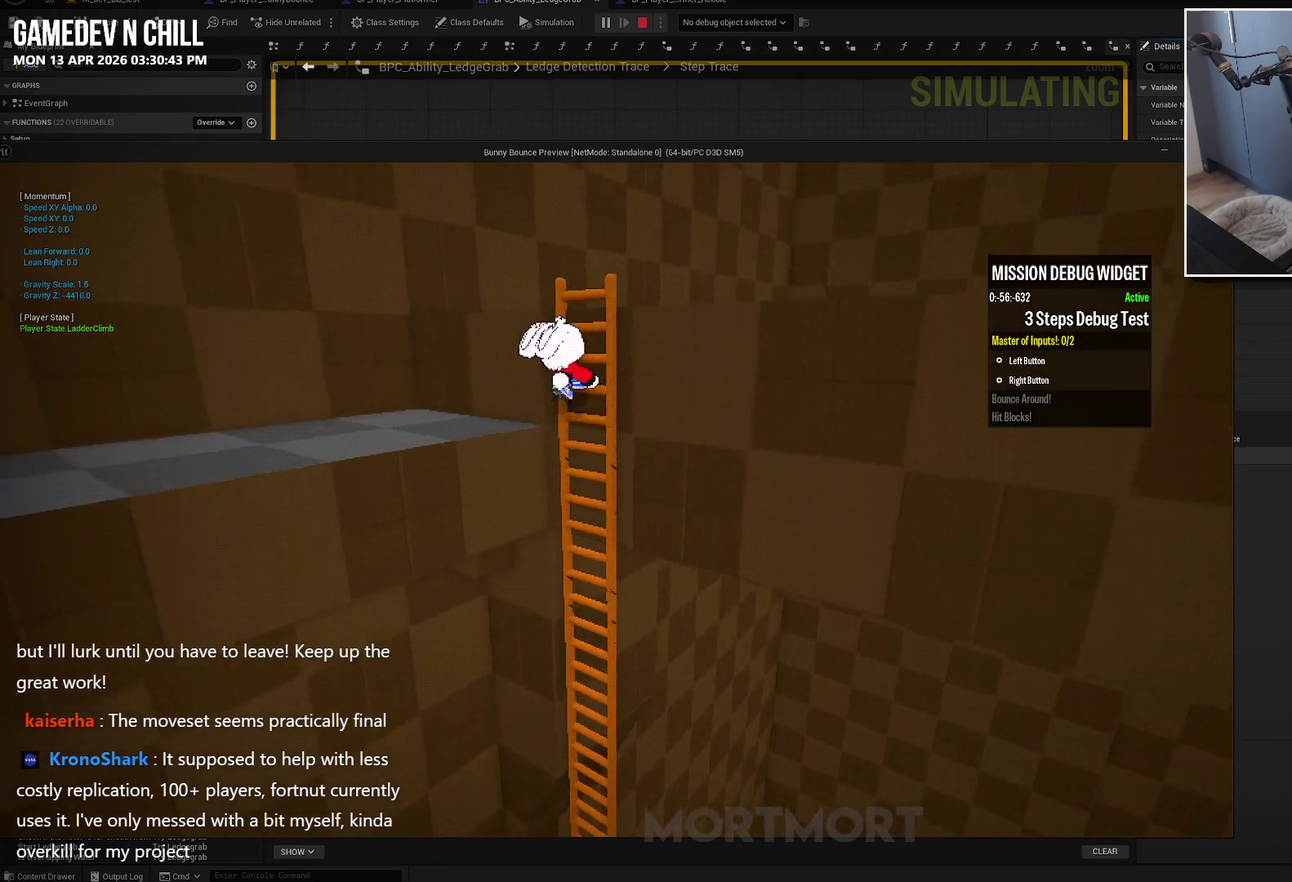
{"buttons": [], "left_stick": "up", "right_stick": "right", "events": [[484, "right_stick", "right"]]}
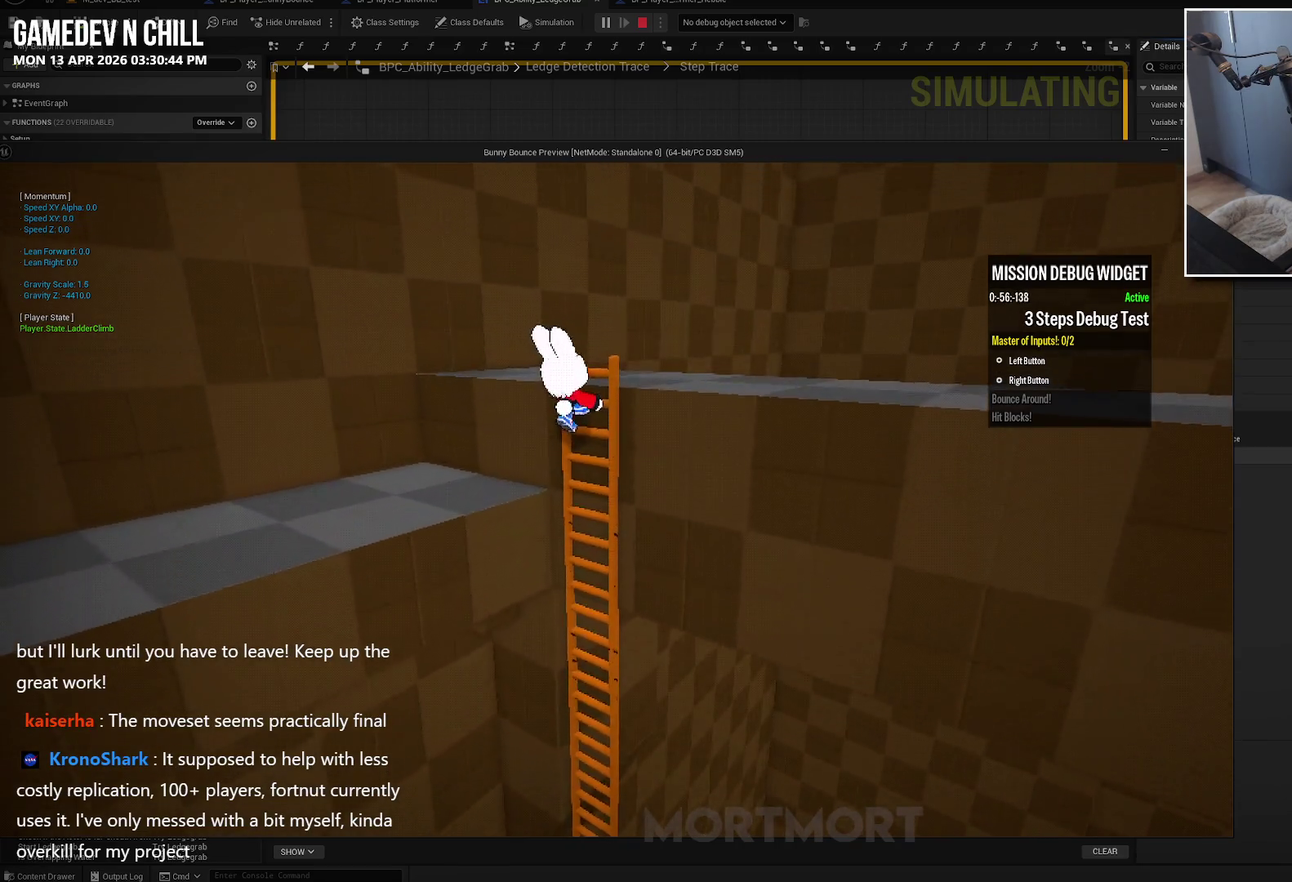
{"buttons": [], "left_stick": "up-right", "right_stick": "right", "events": [[184, "left_stick", "up-right"]]}
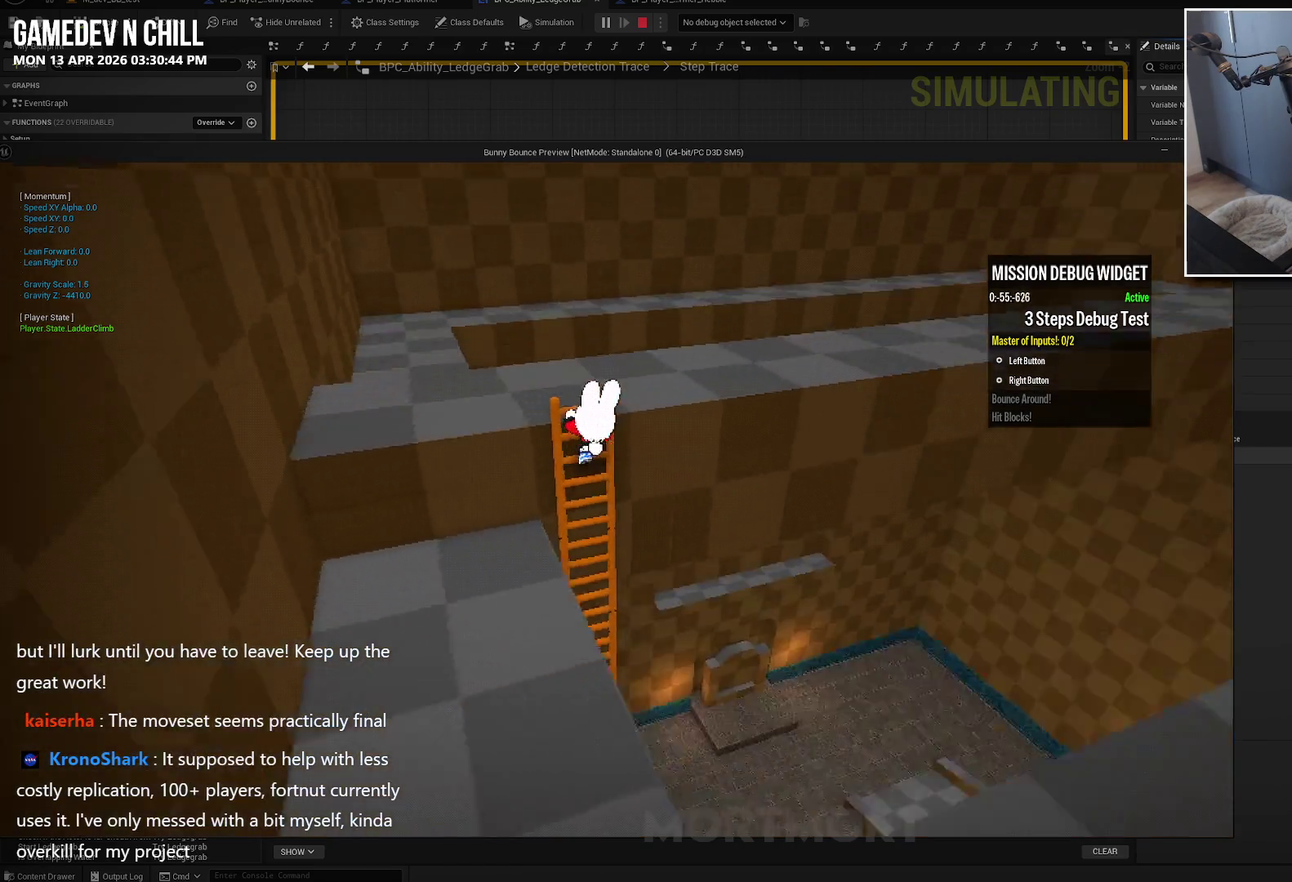
{"buttons": [], "left_stick": "center", "right_stick": "right", "events": [[50, "right_stick", "center"], [100, "left_stick", "up"], [117, "A", "down"], [250, "A", "up"], [434, "left_stick", "up-right"], [450, "right_stick", "right"], [500, "left_stick", "center"]]}
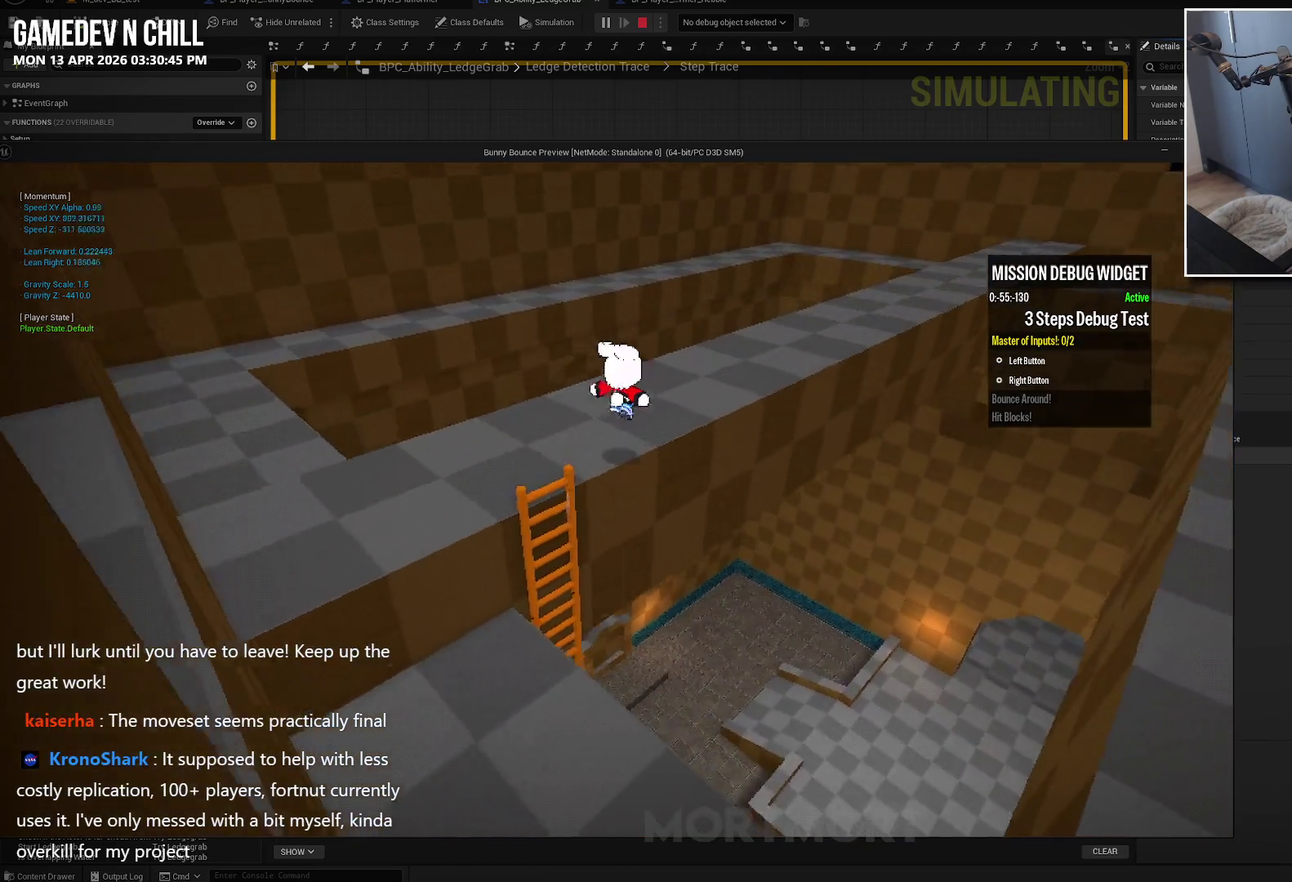
{"buttons": [], "left_stick": "center", "right_stick": "right", "events": [[67, "left_stick", "up-left"], [234, "right_stick", "center"], [300, "left_stick", "center"], [367, "right_stick", "right"]]}